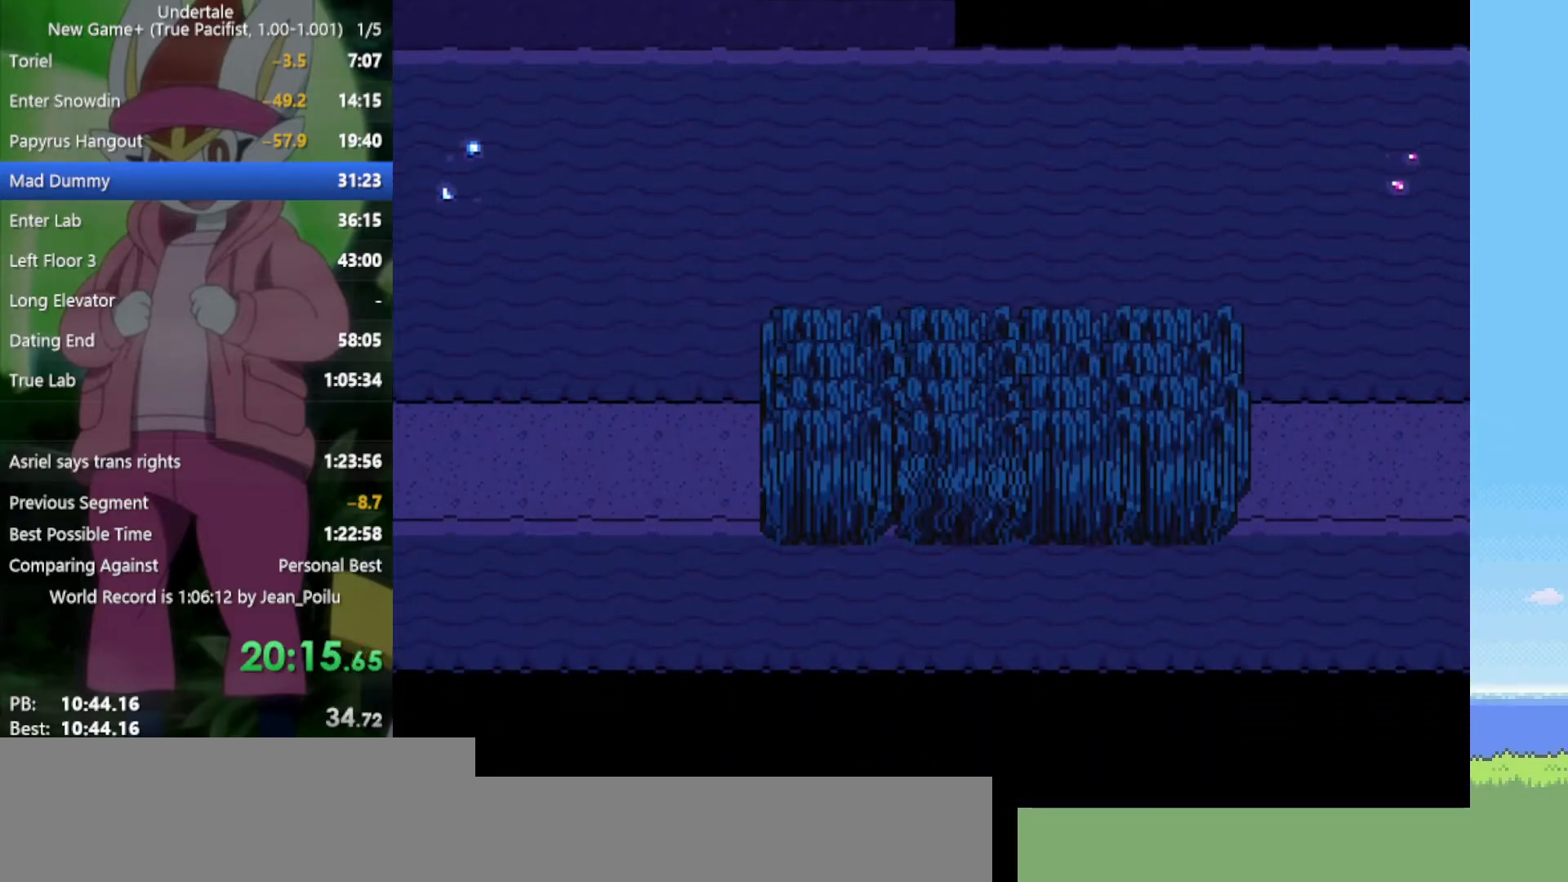
Gameplay with keyboard; each line is a JSON object with the keys held at the frame after it. "events" lists presses ("down") and releases ("up") of "c", "ctrl", "down", "left", "return", "right", "shift", "up", "x" and "z" between this image and that frame as [ms after this image, input, new state], when the widget could be followed in between. No other keys are recorded. Mouse input is not recorded.
{"keys": [], "events": [[450, "down", "up"]]}
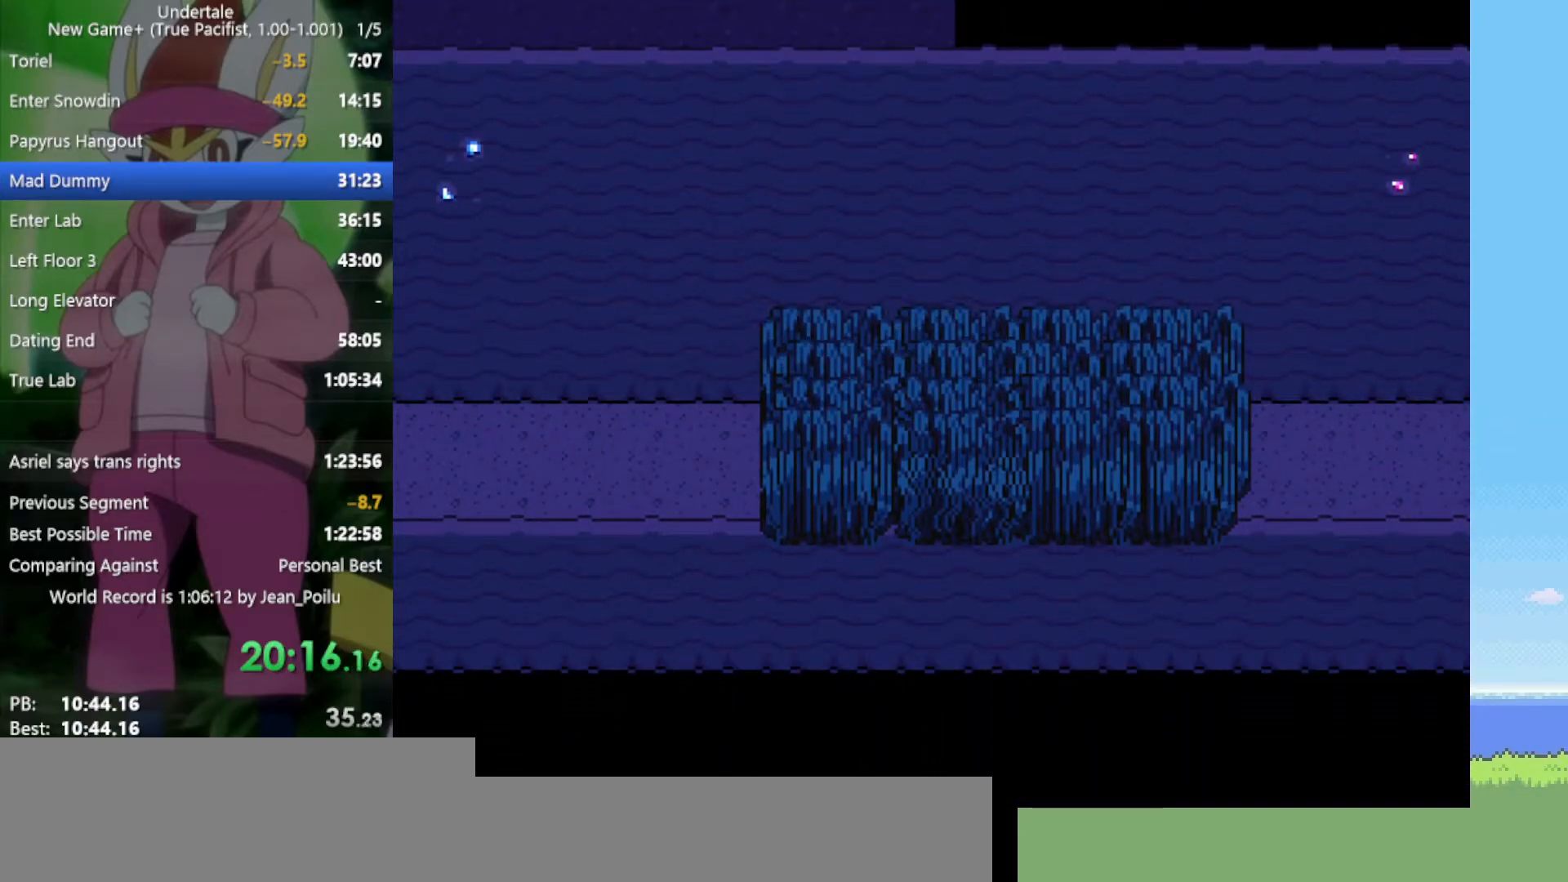
{"keys": [], "events": [[367, "ctrl", "down"], [367, "return", "down"], [367, "right", "down"], [417, "z", "down"], [467, "return", "up"], [467, "right", "up"], [500, "ctrl", "up"], [500, "z", "up"]]}
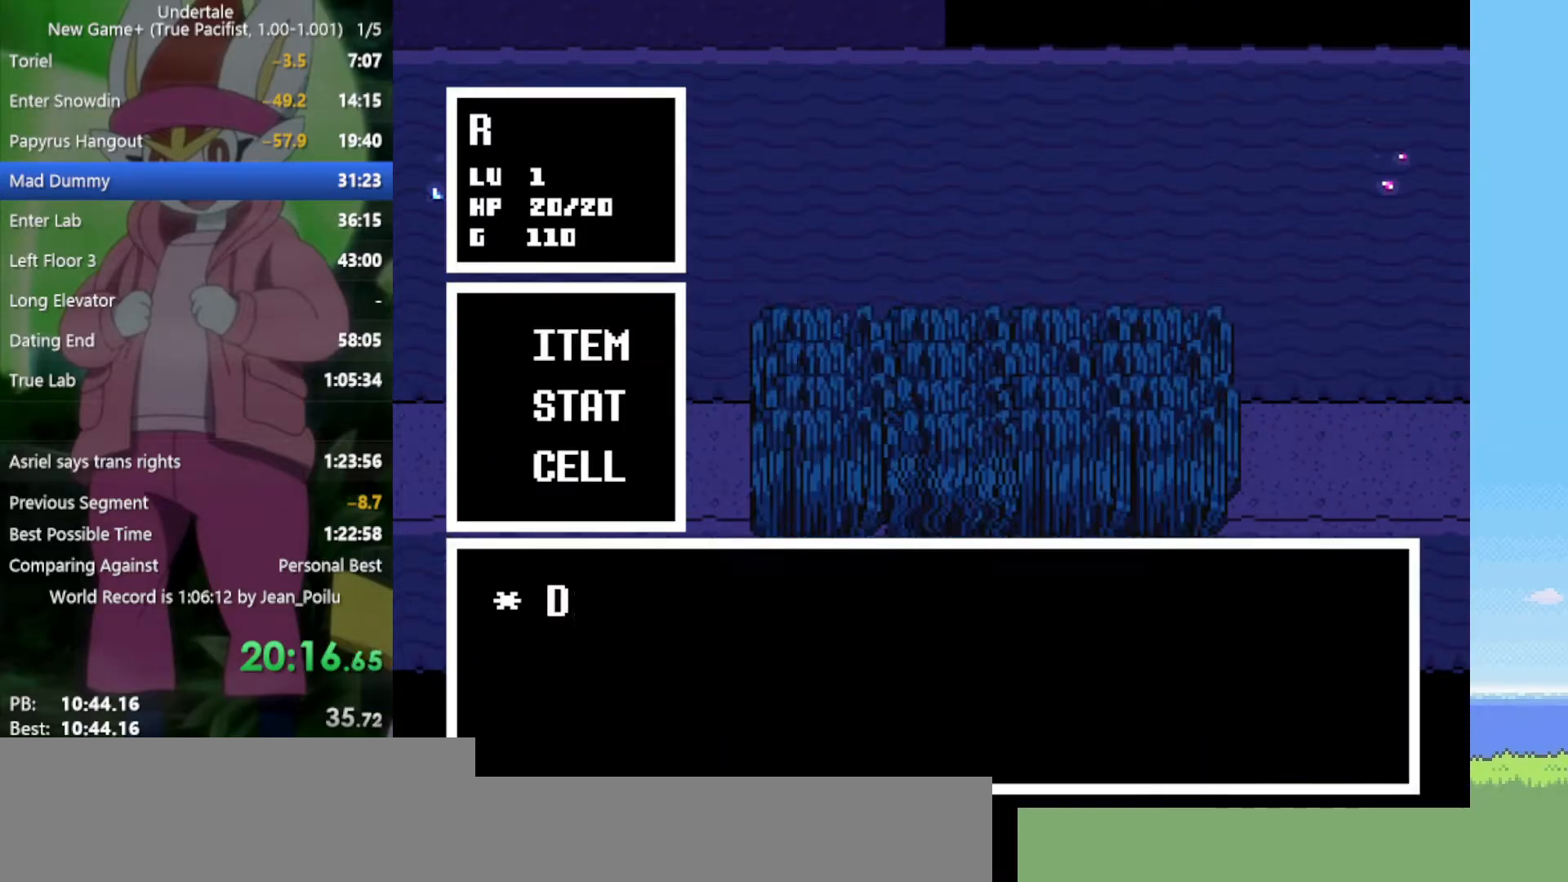
{"keys": ["right"], "events": [[50, "z", "down"], [100, "z", "up"], [183, "right", "down"], [183, "z", "down"], [233, "z", "up"], [333, "z", "down"], [367, "x", "down"], [417, "z", "up"], [467, "x", "up"]]}
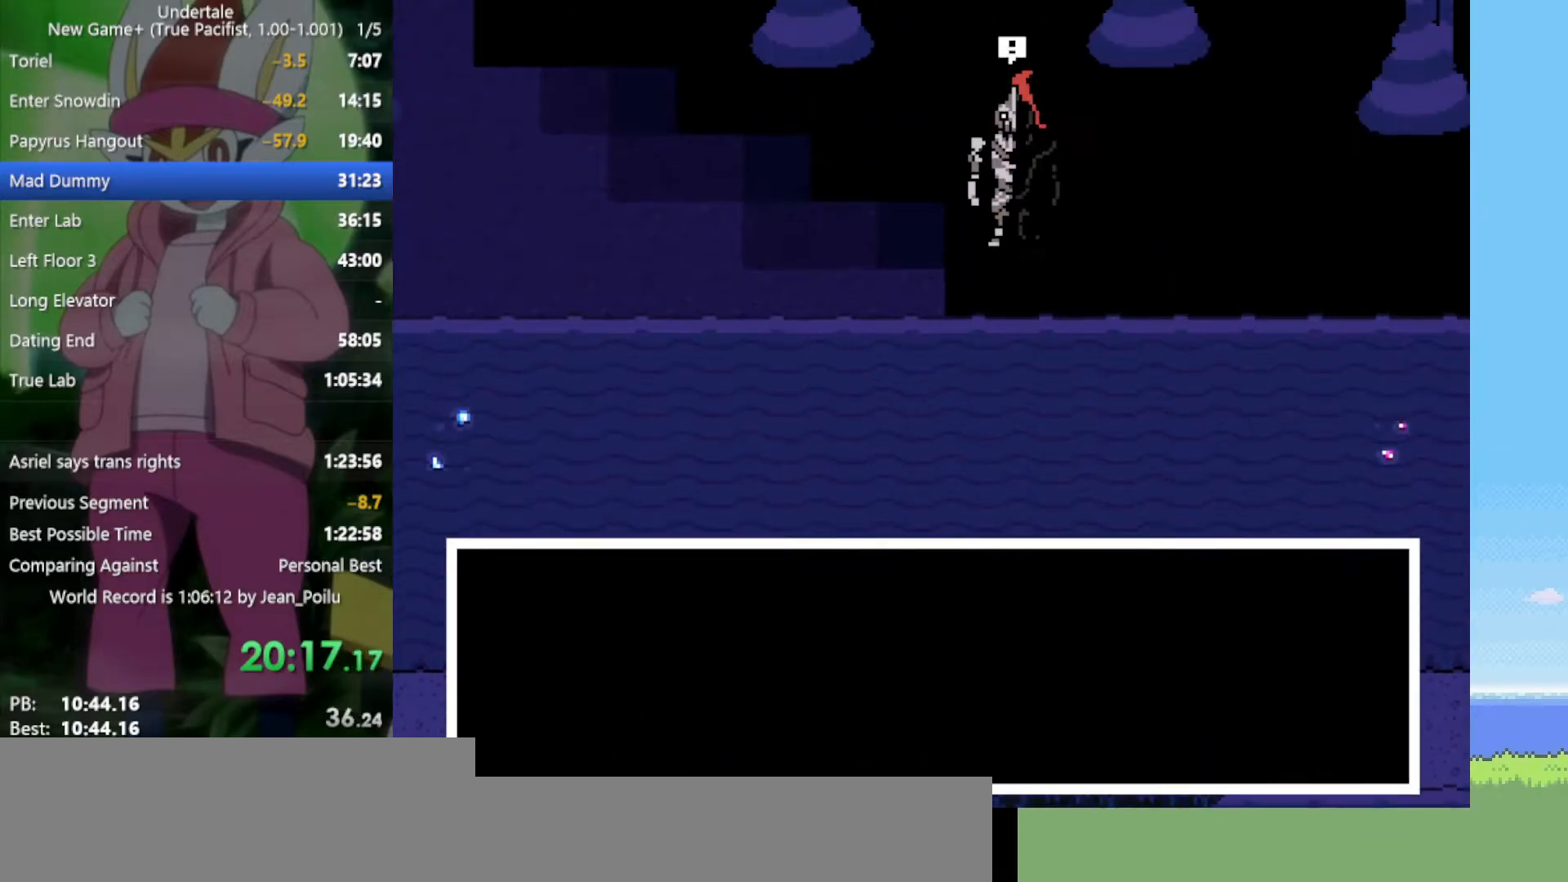
{"keys": ["right", "x"], "events": [[17, "z", "down"], [50, "x", "down"], [100, "z", "up"], [150, "x", "up"], [200, "z", "down"], [233, "x", "down"], [283, "z", "up"], [333, "x", "up"], [383, "z", "down"], [417, "x", "down"], [467, "z", "up"]]}
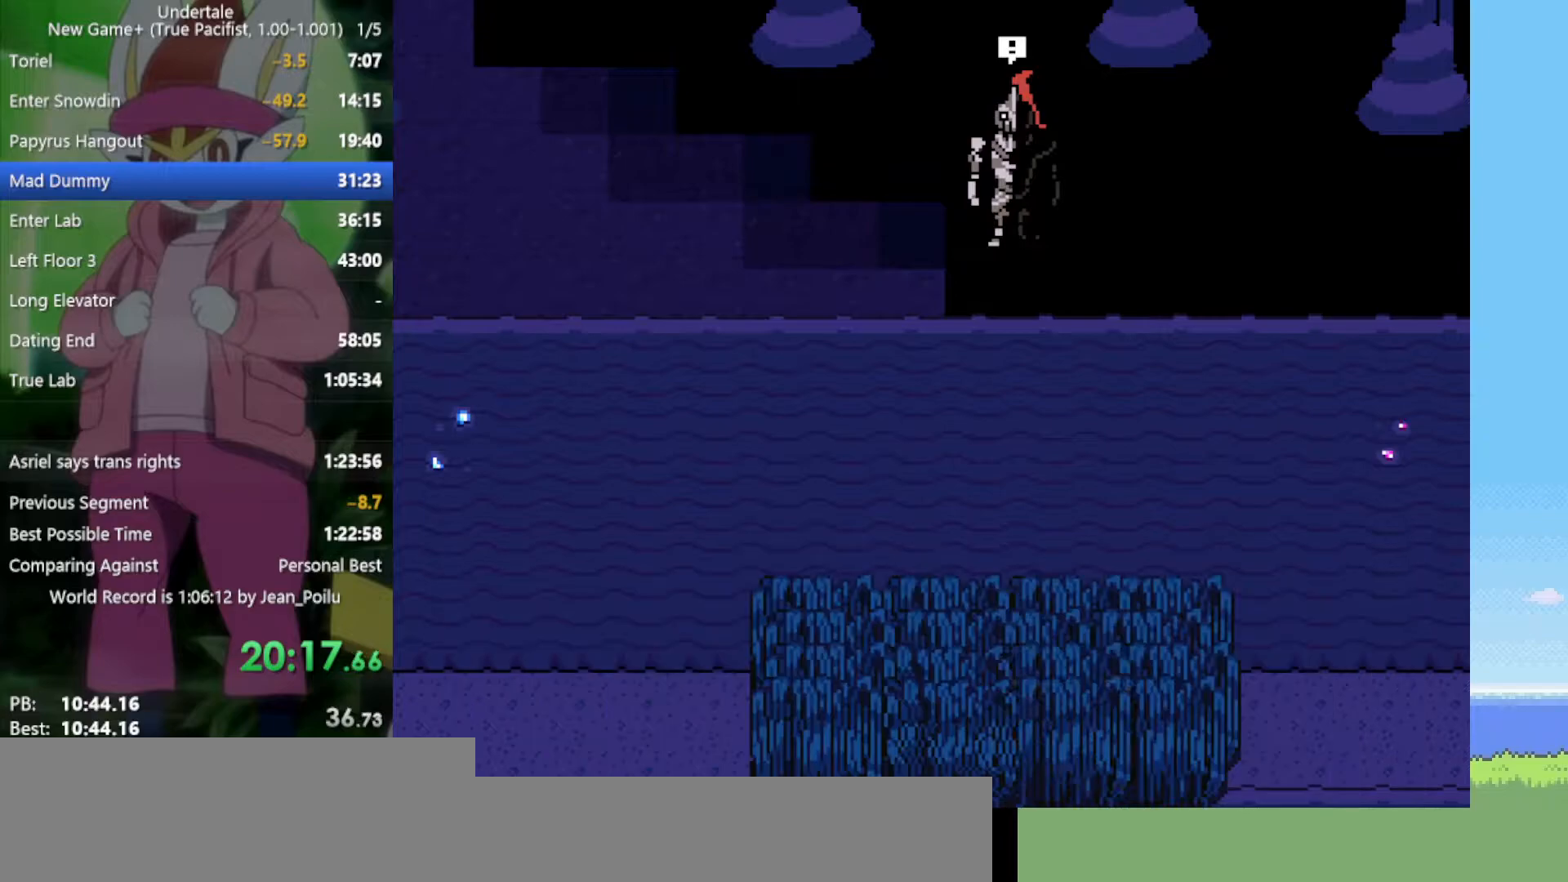
{"keys": ["right"], "events": [[17, "x", "up"], [67, "z", "down"], [100, "x", "down"], [150, "z", "up"], [200, "x", "up"]]}
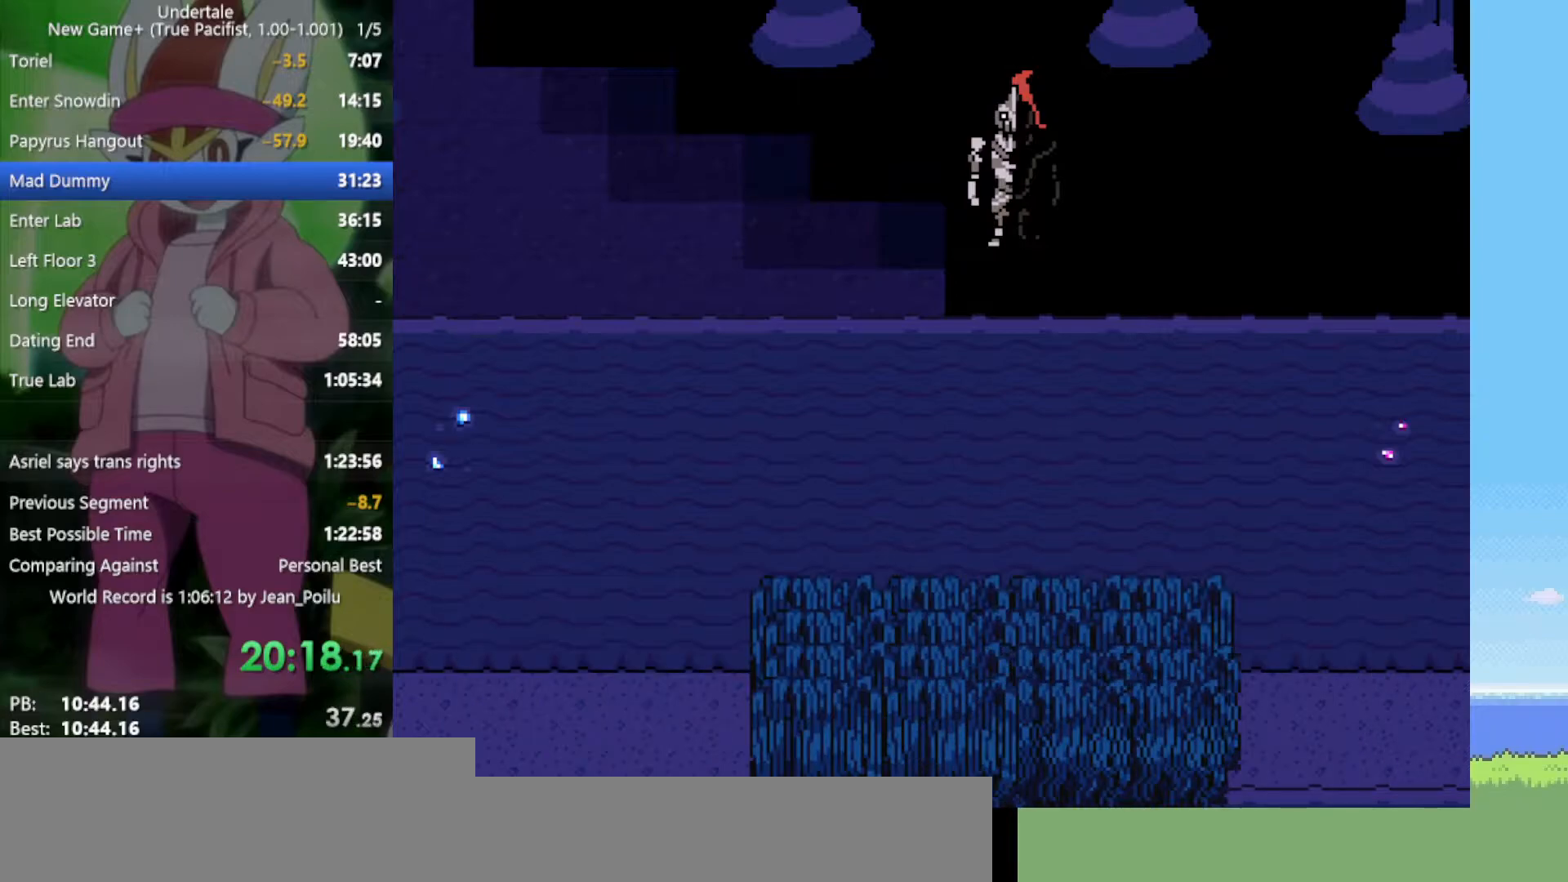
{"keys": ["right"], "events": []}
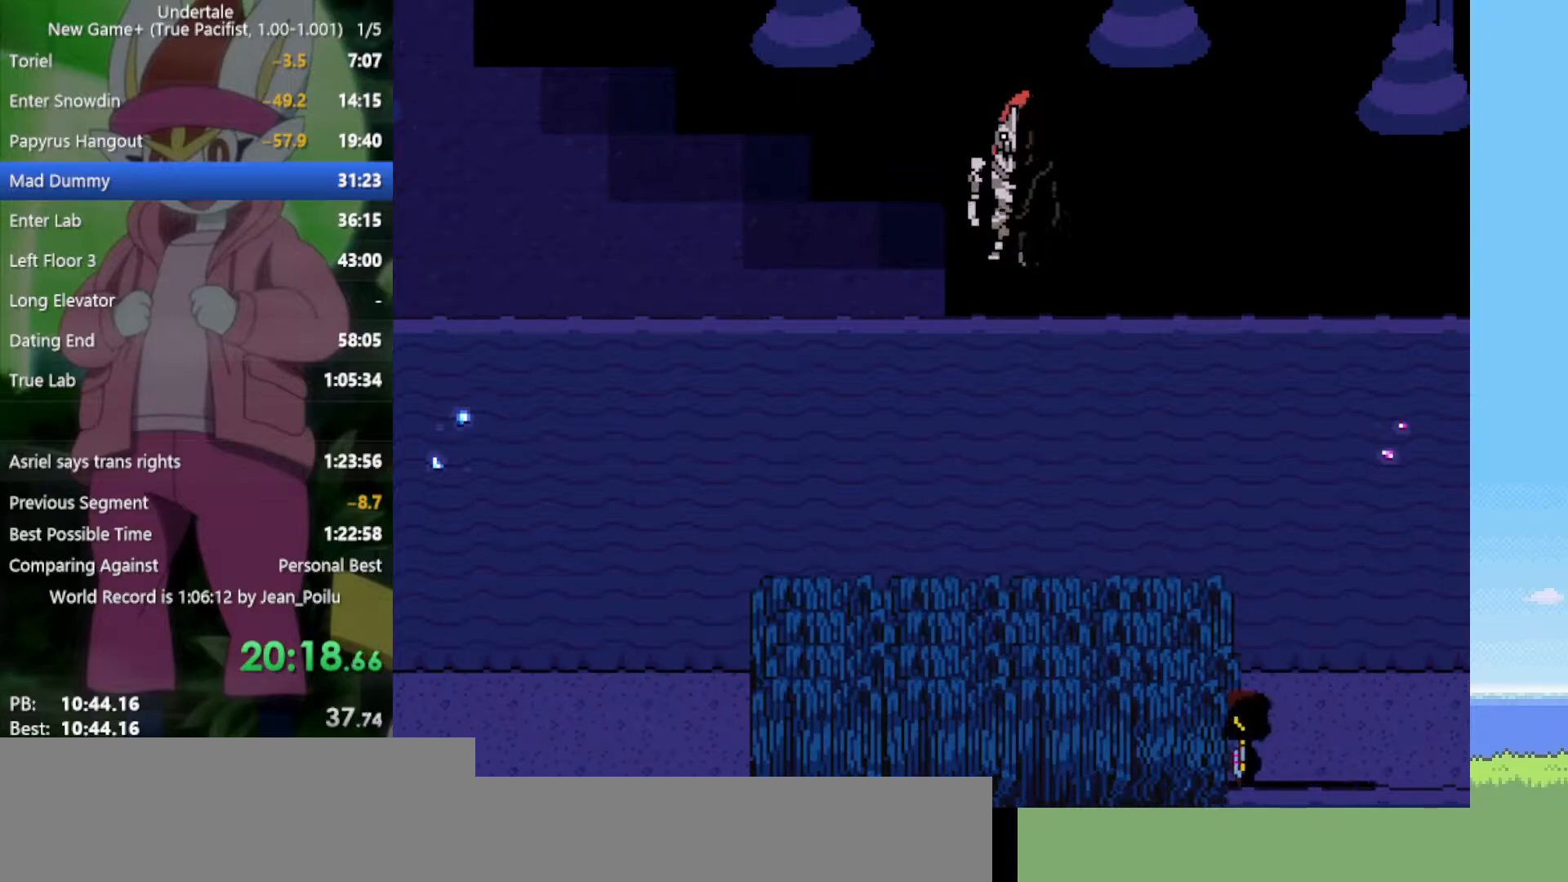
{"keys": ["right"], "events": []}
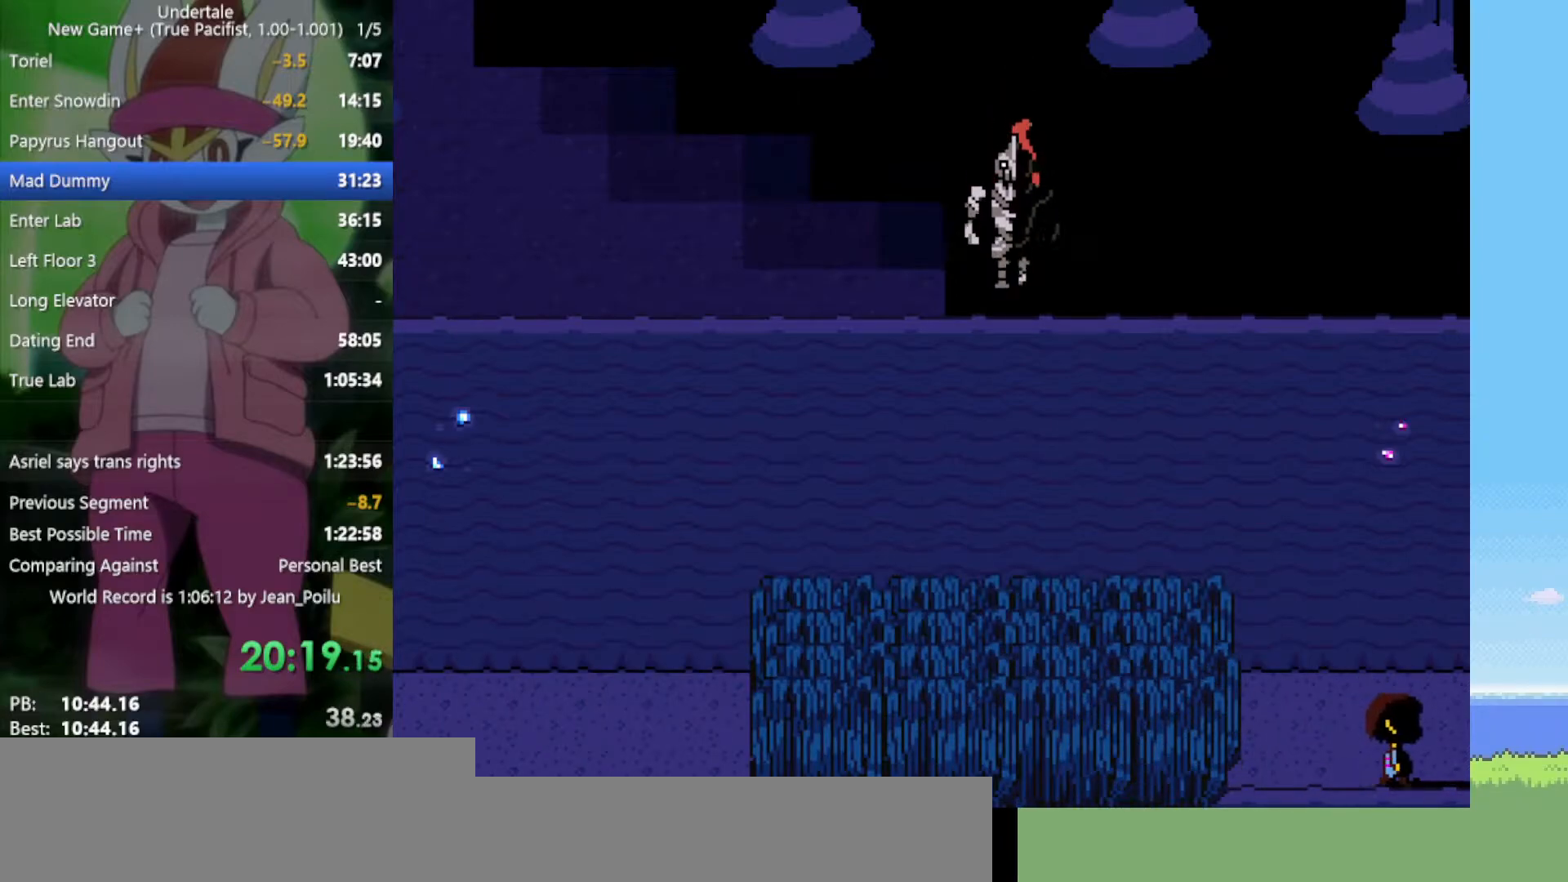
{"keys": ["right"], "events": [[250, "down", "down"], [300, "down", "up"]]}
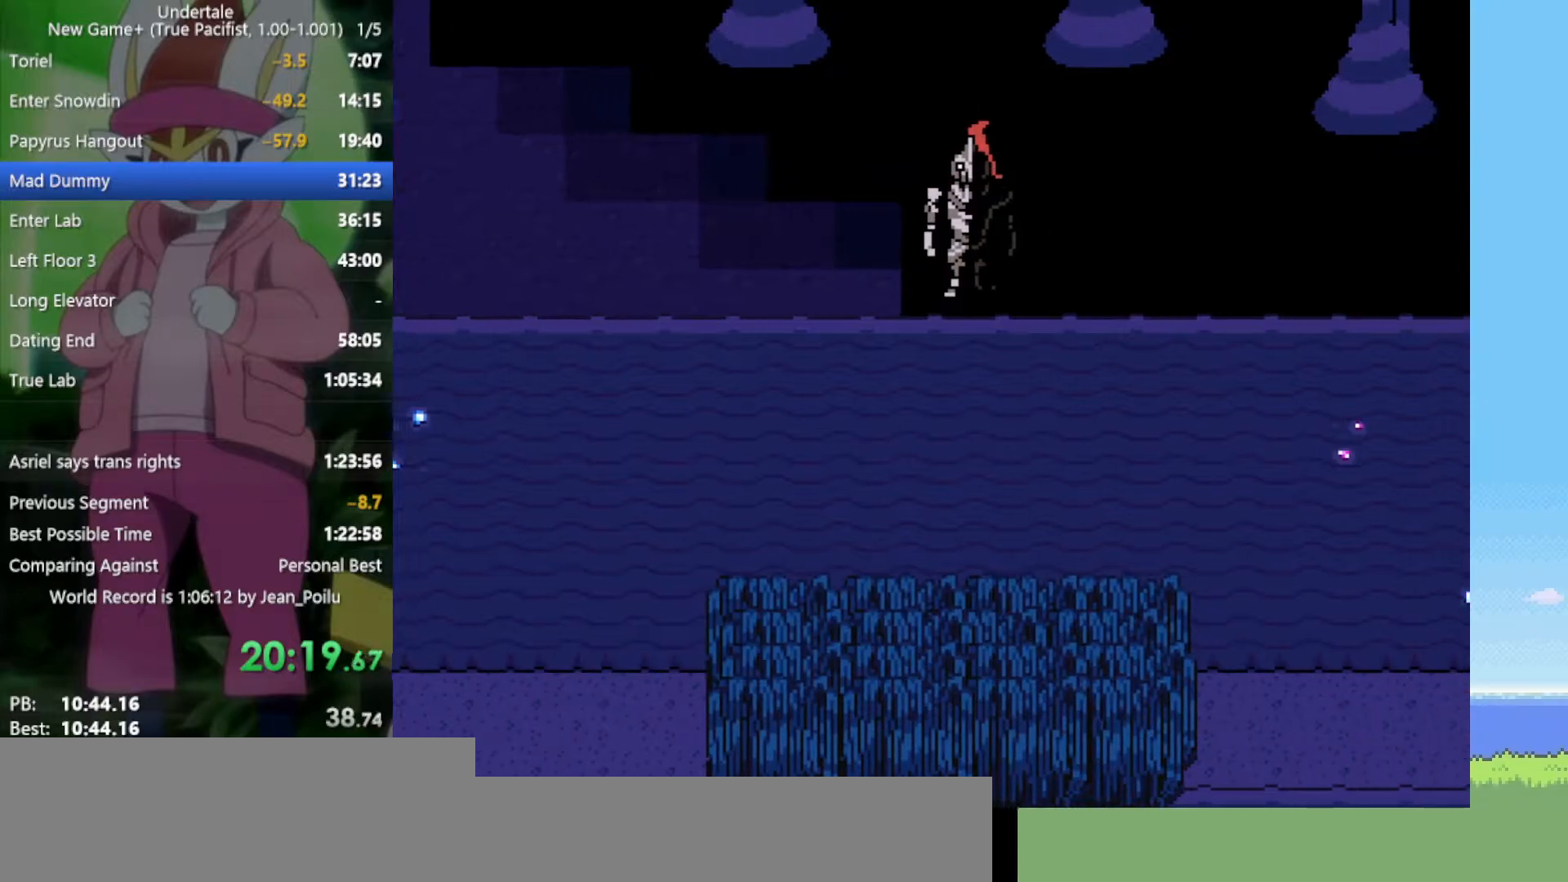
{"keys": ["right"], "events": []}
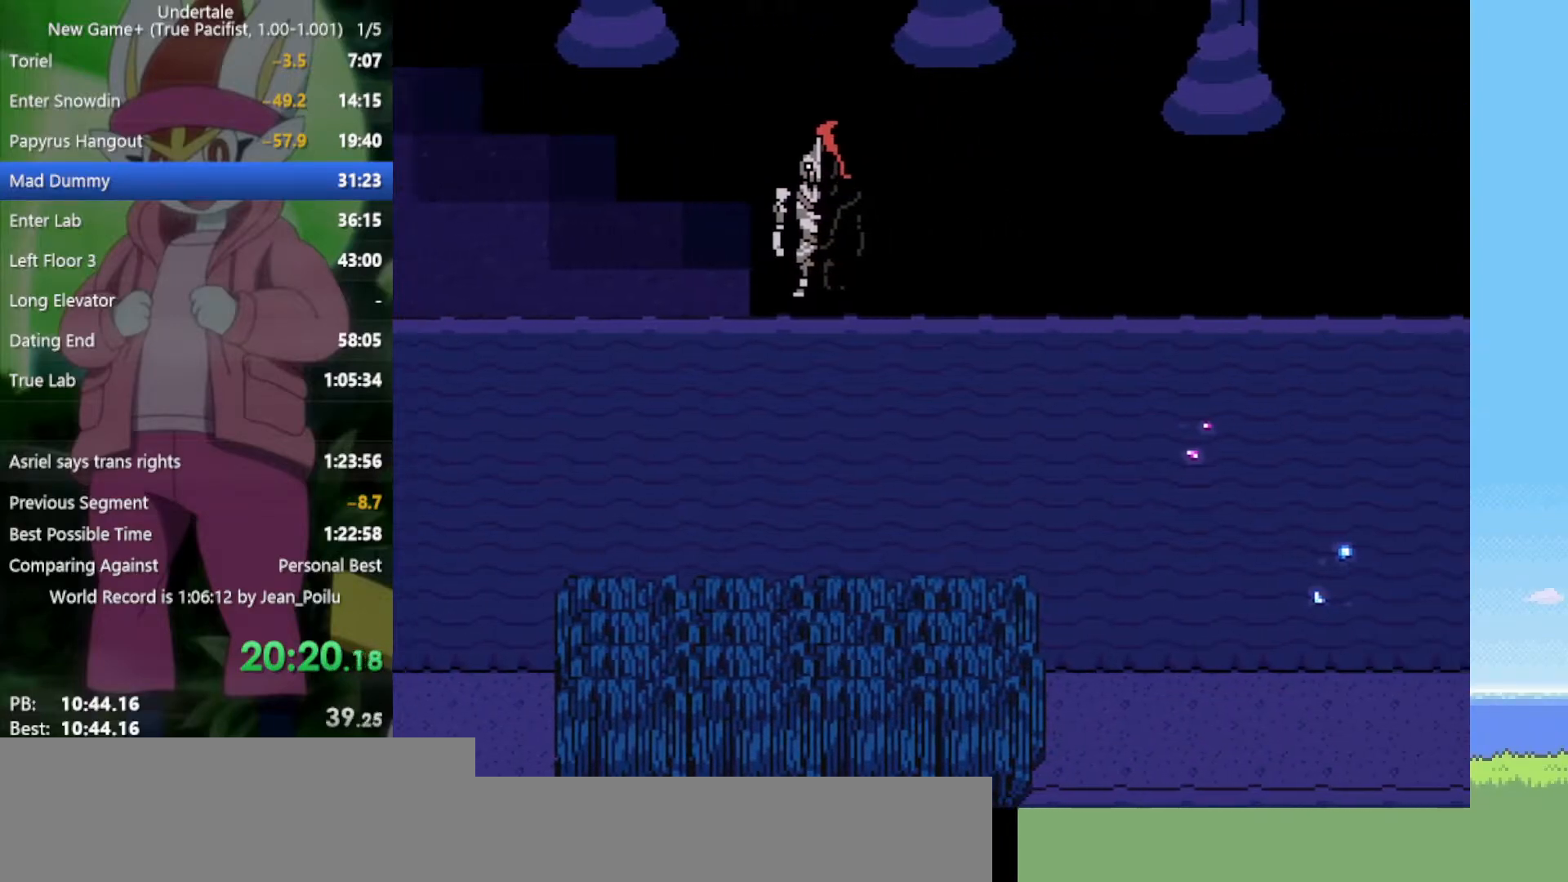
{"keys": ["right"], "events": []}
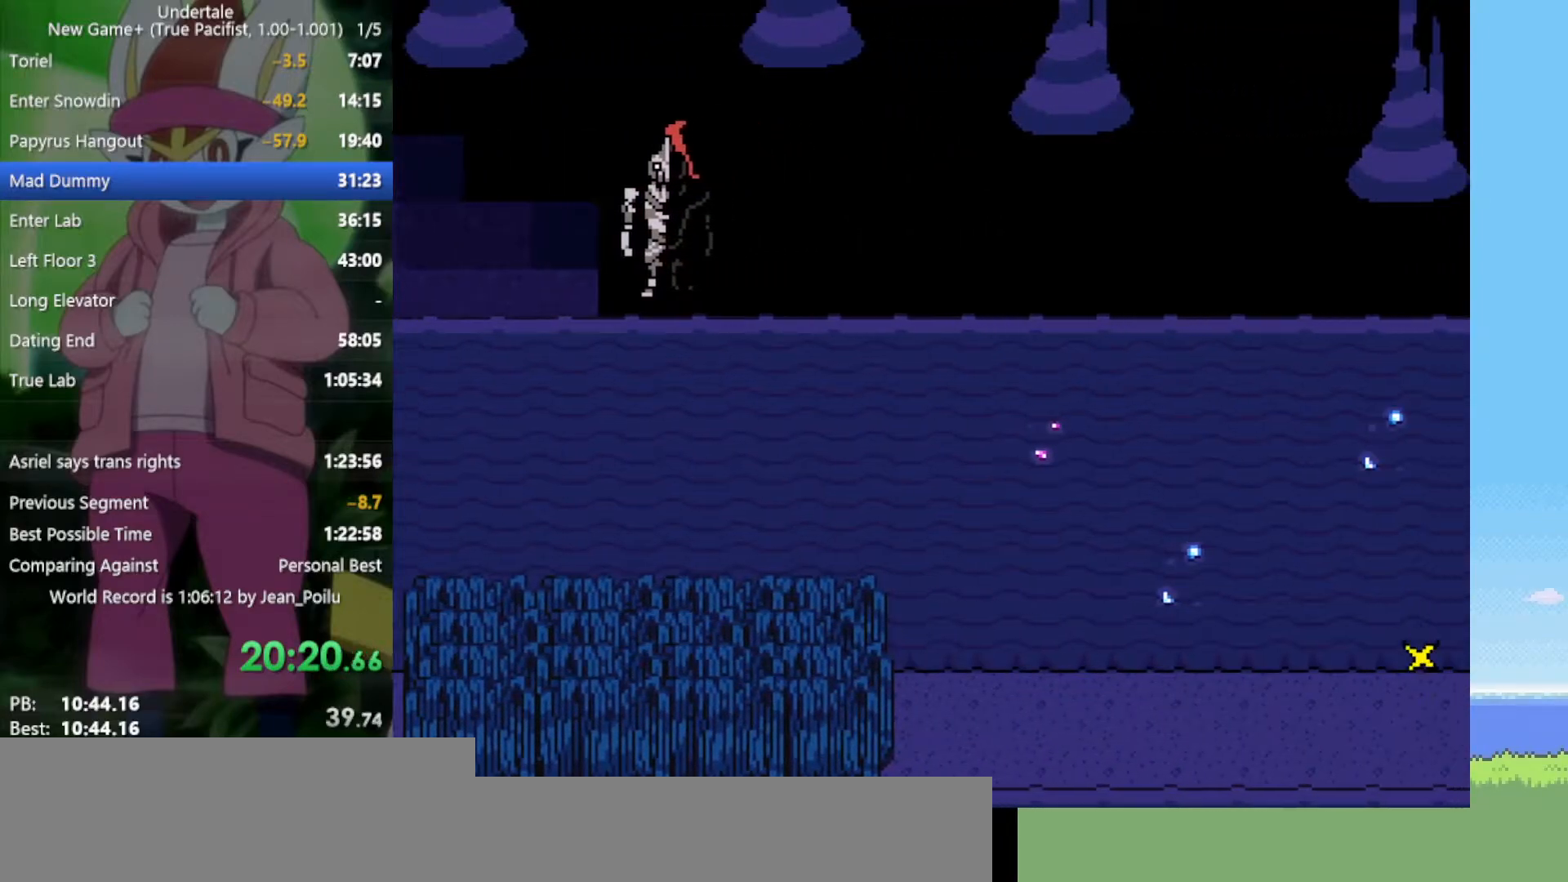
{"keys": ["right"], "events": []}
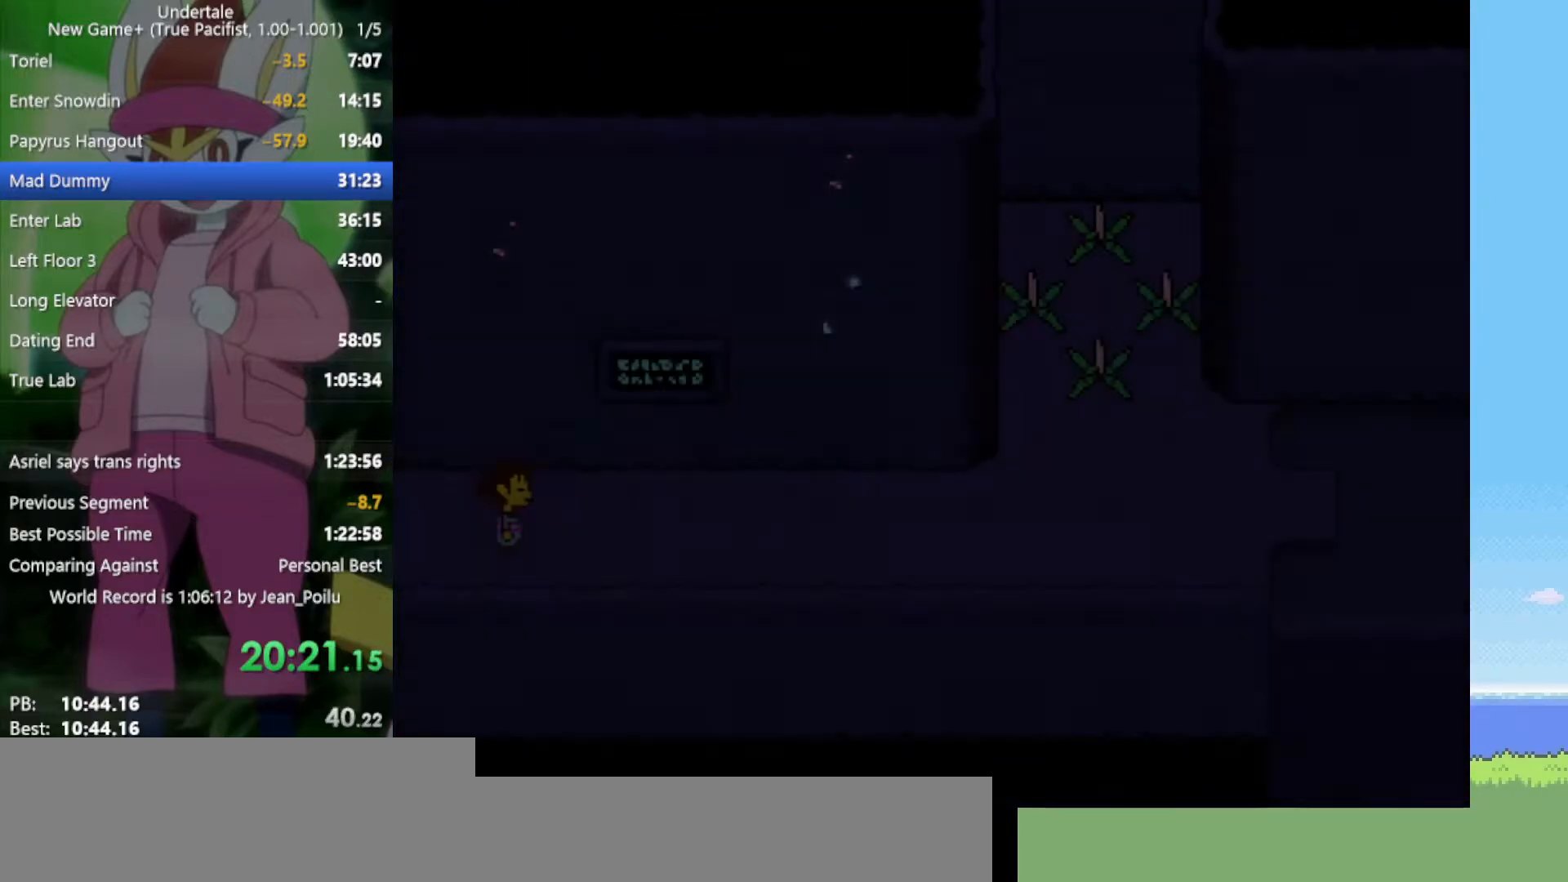
{"keys": ["right"], "events": []}
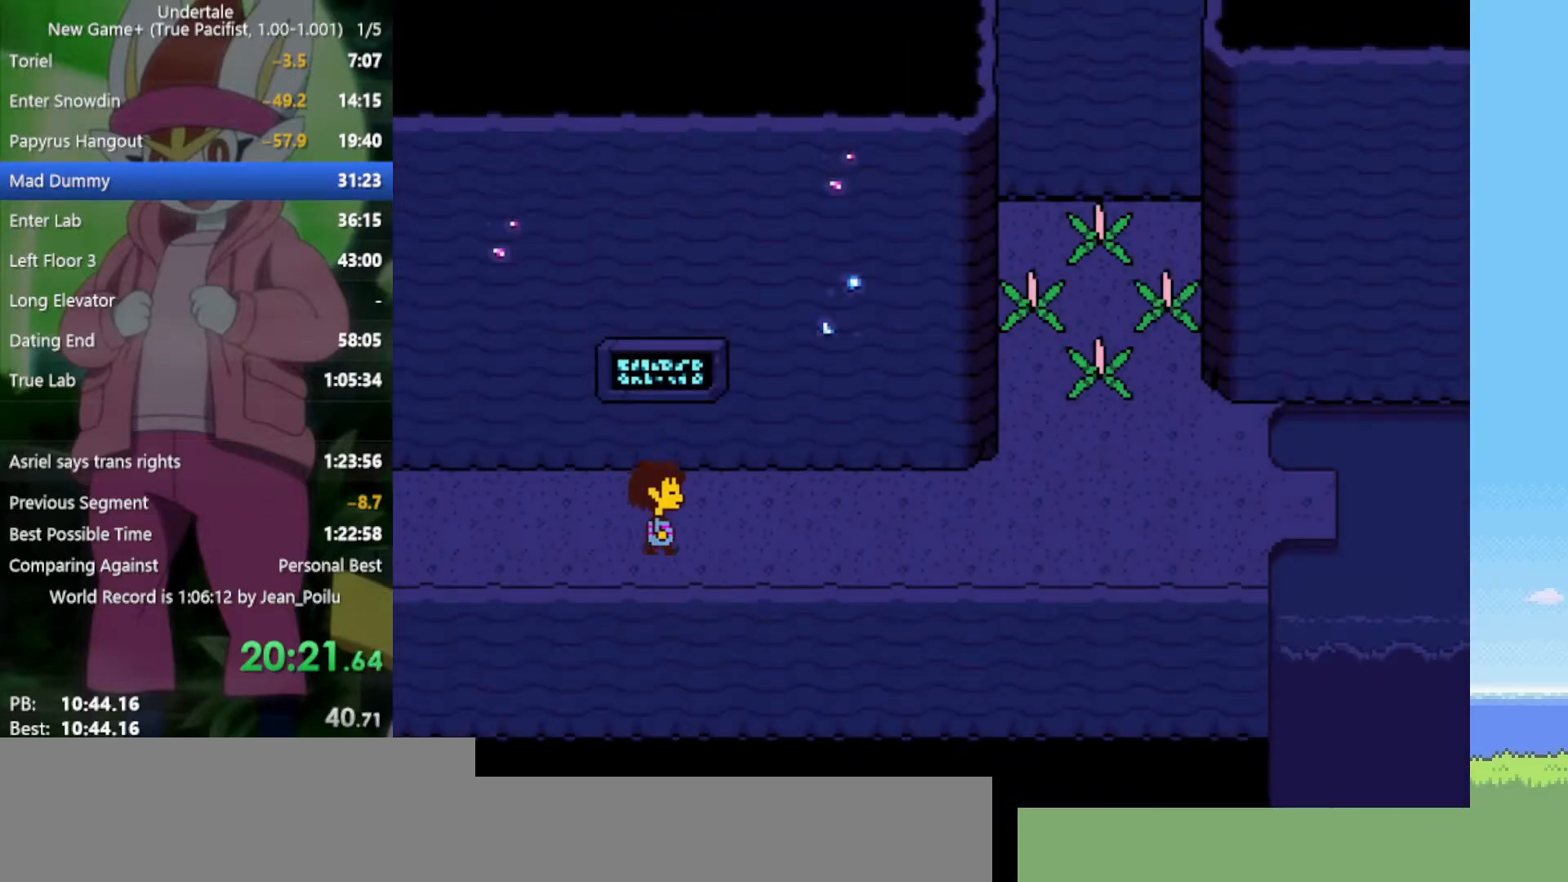
{"keys": ["right"], "events": [[33, "up", "down"], [133, "up", "up"]]}
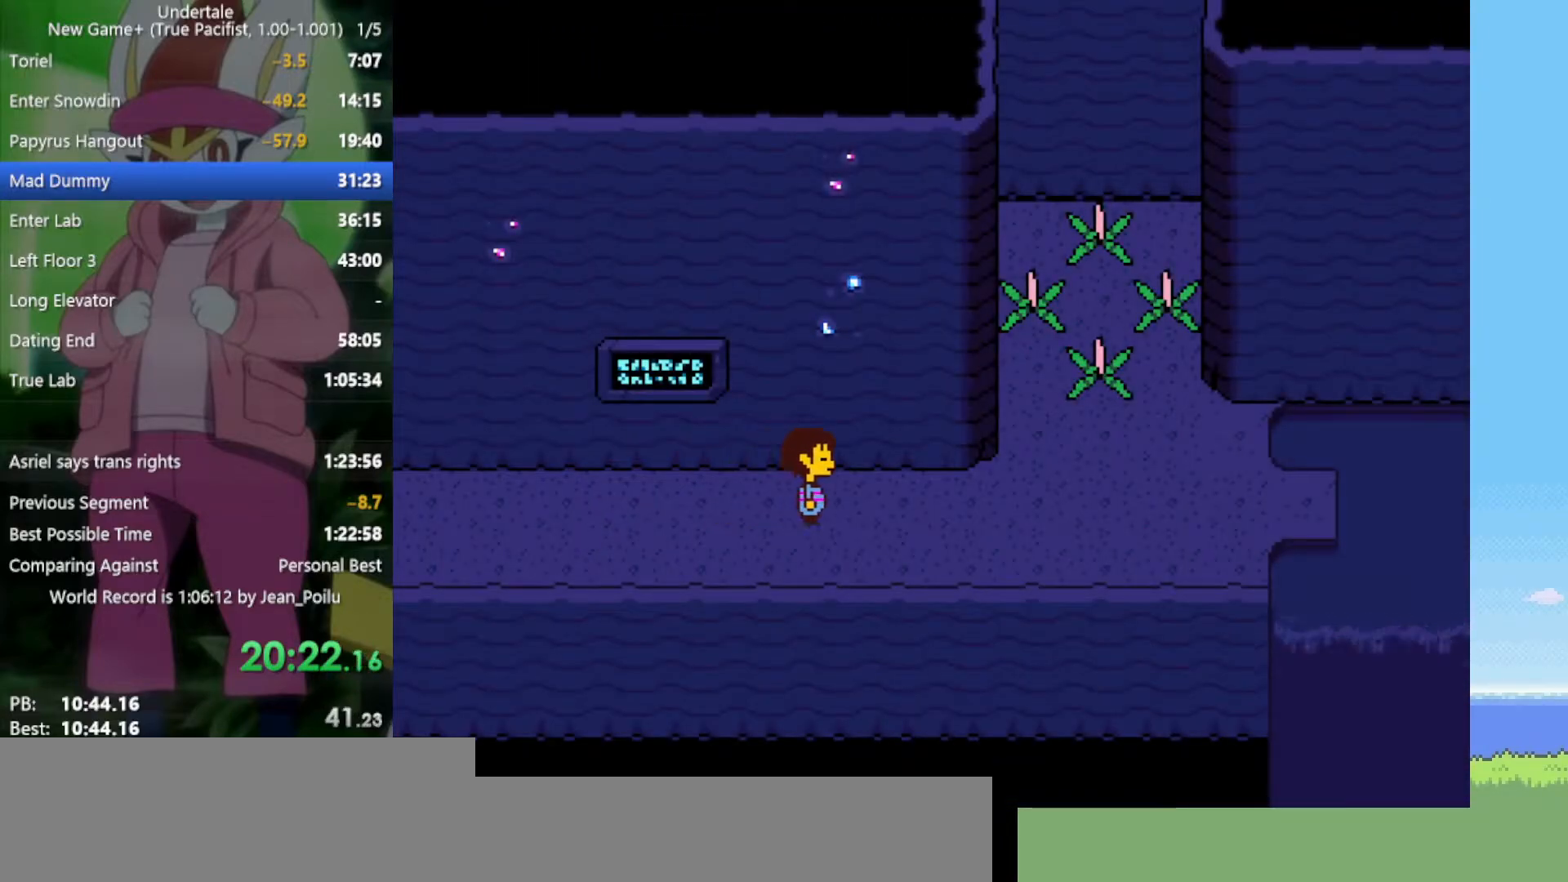
{"keys": ["right"], "events": []}
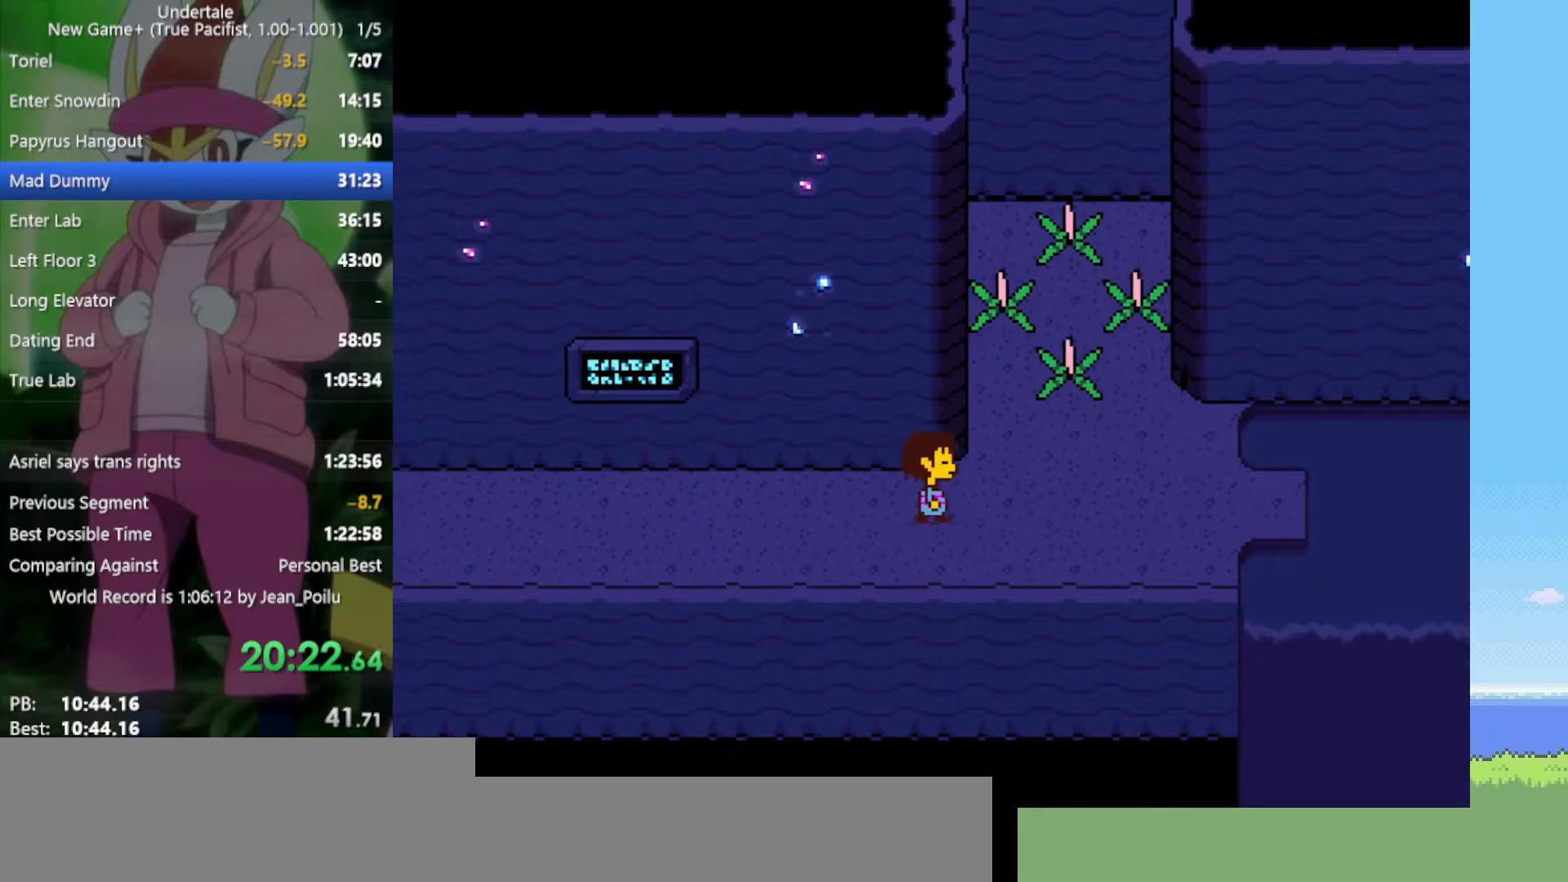
{"keys": ["up"], "events": [[317, "up", "down"], [417, "right", "up"]]}
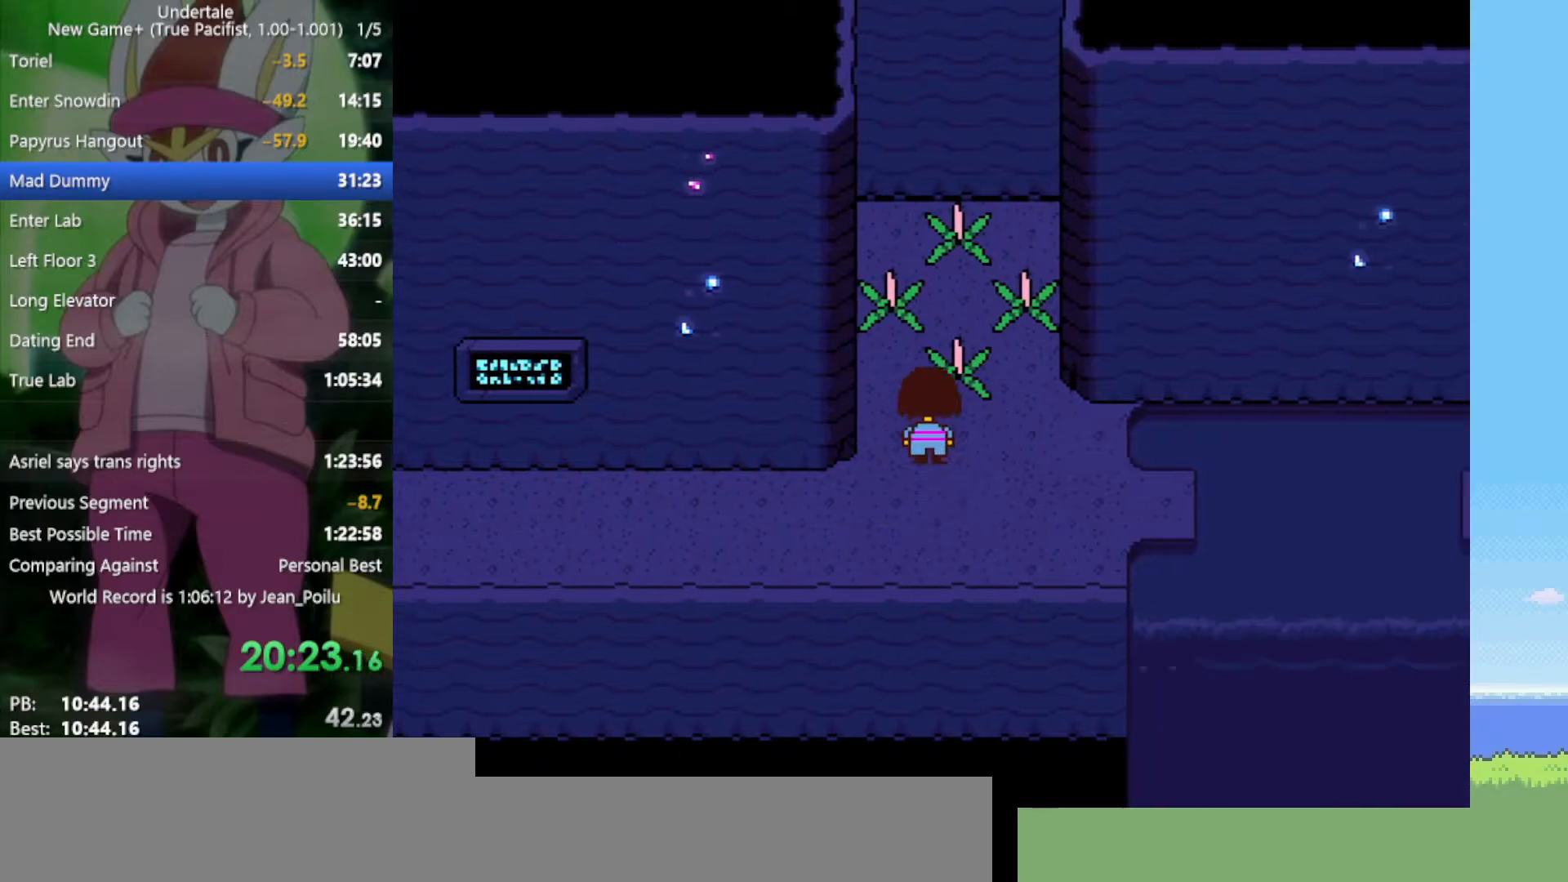
{"keys": ["down", "right"], "events": [[100, "right", "down"], [100, "z", "down"], [133, "up", "up"], [183, "z", "up"], [283, "down", "down"]]}
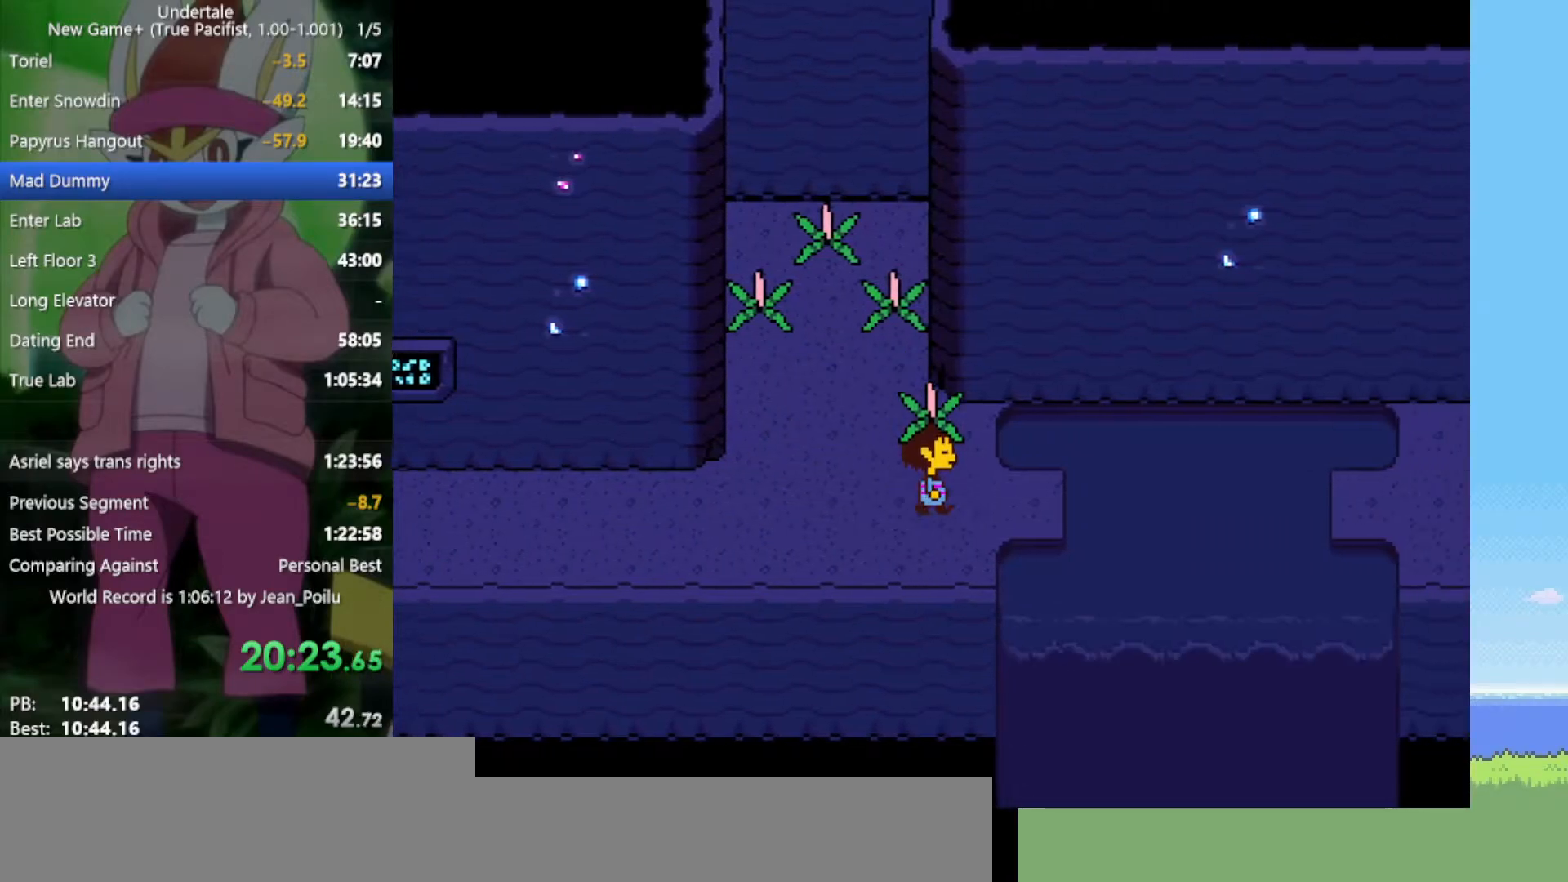
{"keys": ["right", "z"], "events": [[50, "down", "up"], [417, "z", "down"]]}
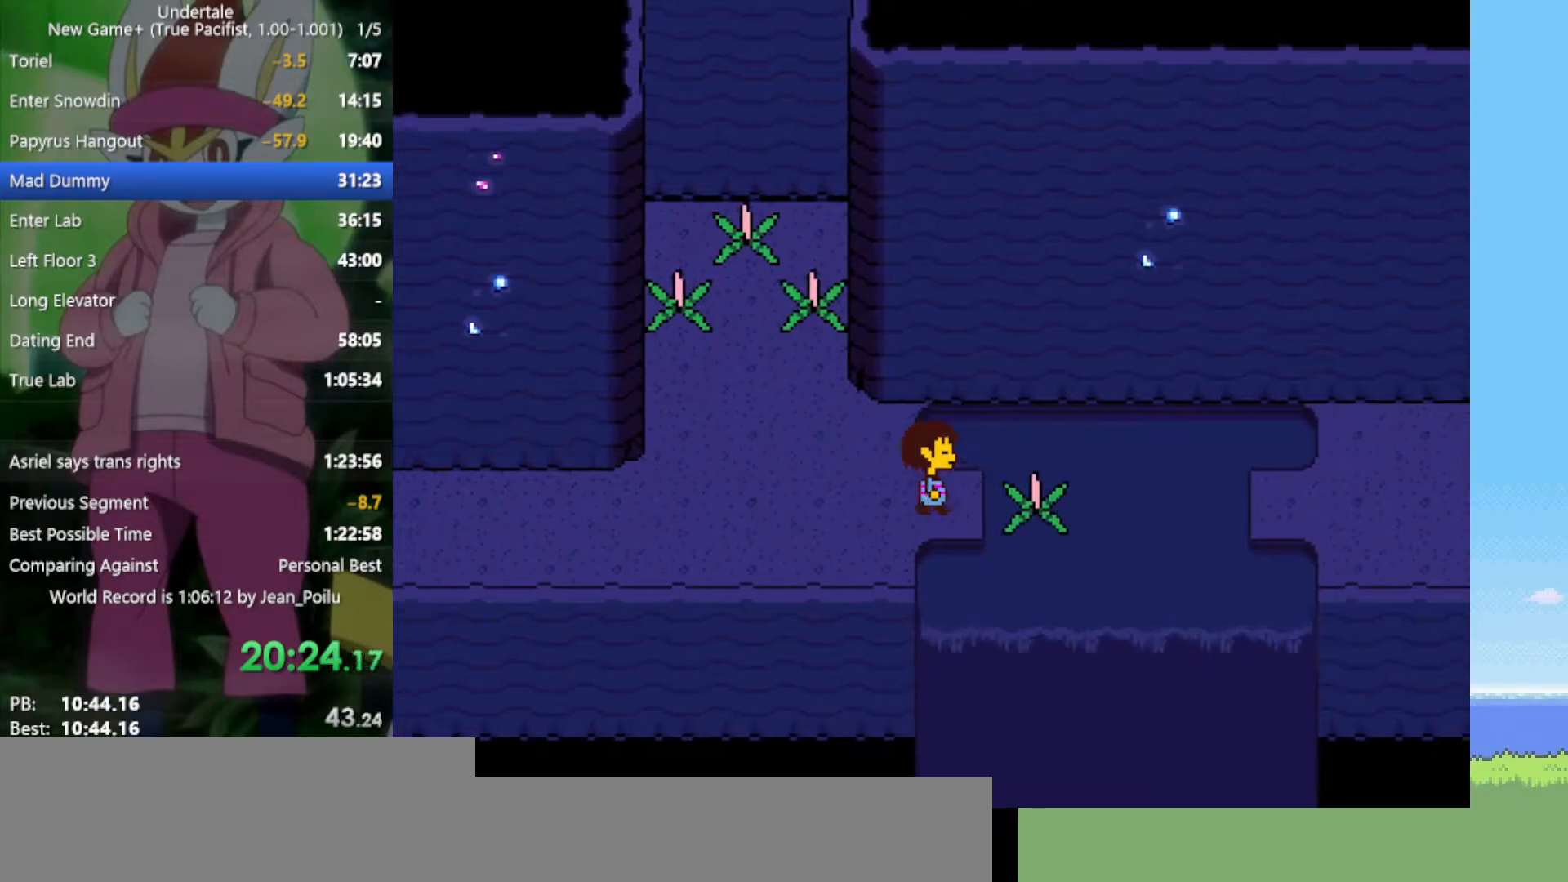
{"keys": ["left", "up"], "events": [[17, "left", "down"], [17, "up", "down"], [17, "z", "up"], [50, "right", "up"]]}
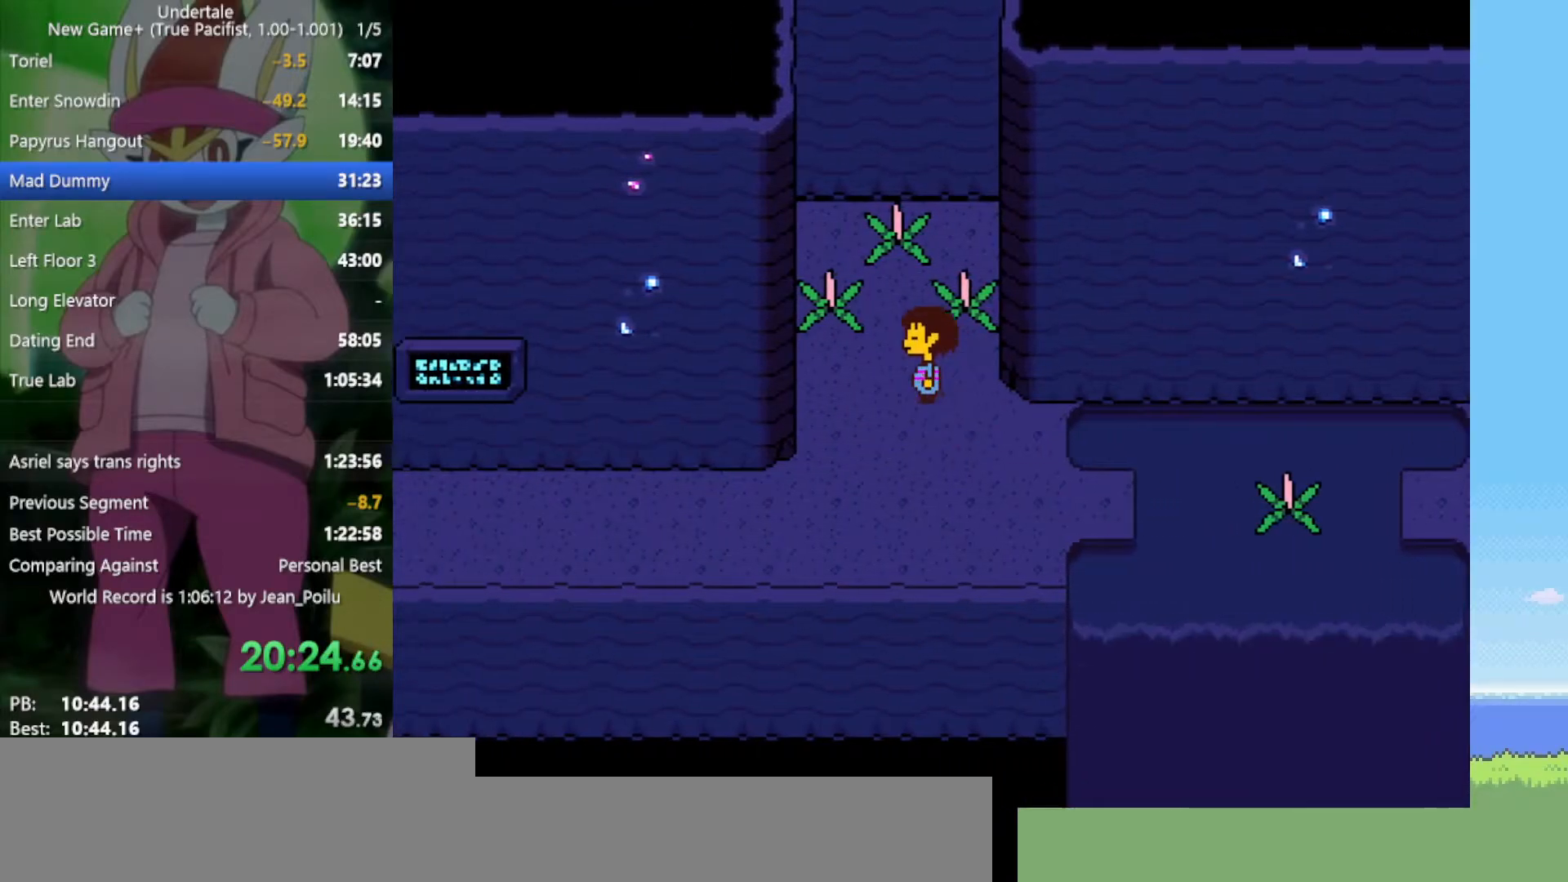
{"keys": ["down", "right"], "events": [[200, "z", "down"], [250, "right", "down"], [250, "up", "up"], [283, "left", "up"], [283, "z", "up"], [383, "down", "down"]]}
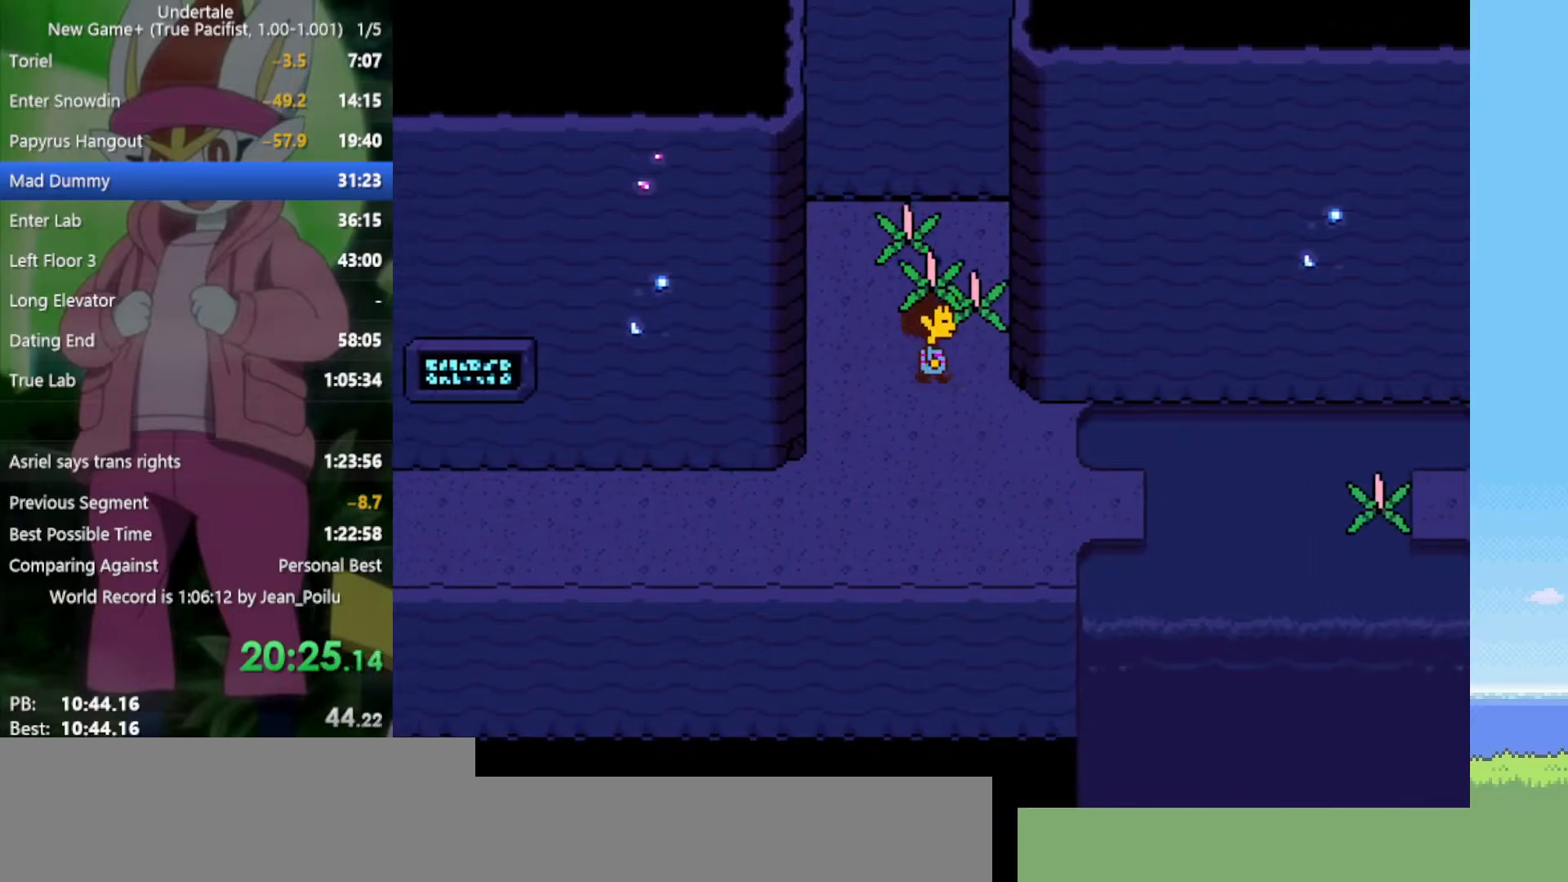
{"keys": ["down", "right"], "events": []}
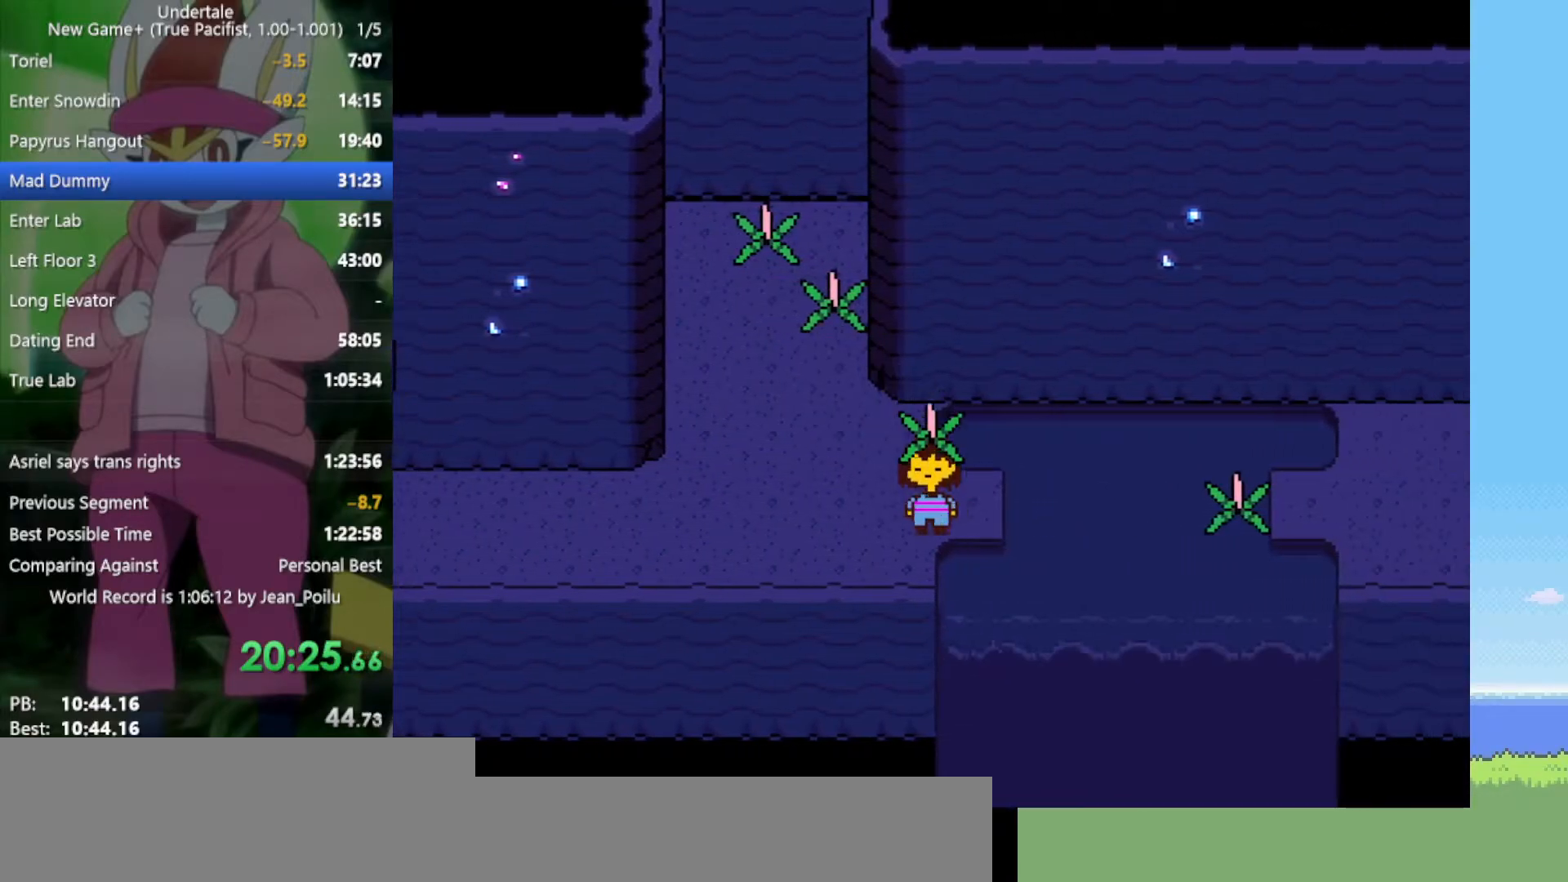
{"keys": ["left", "up"], "events": [[17, "down", "up"], [150, "z", "down"], [250, "left", "down"], [250, "up", "down"], [250, "z", "up"], [300, "right", "up"]]}
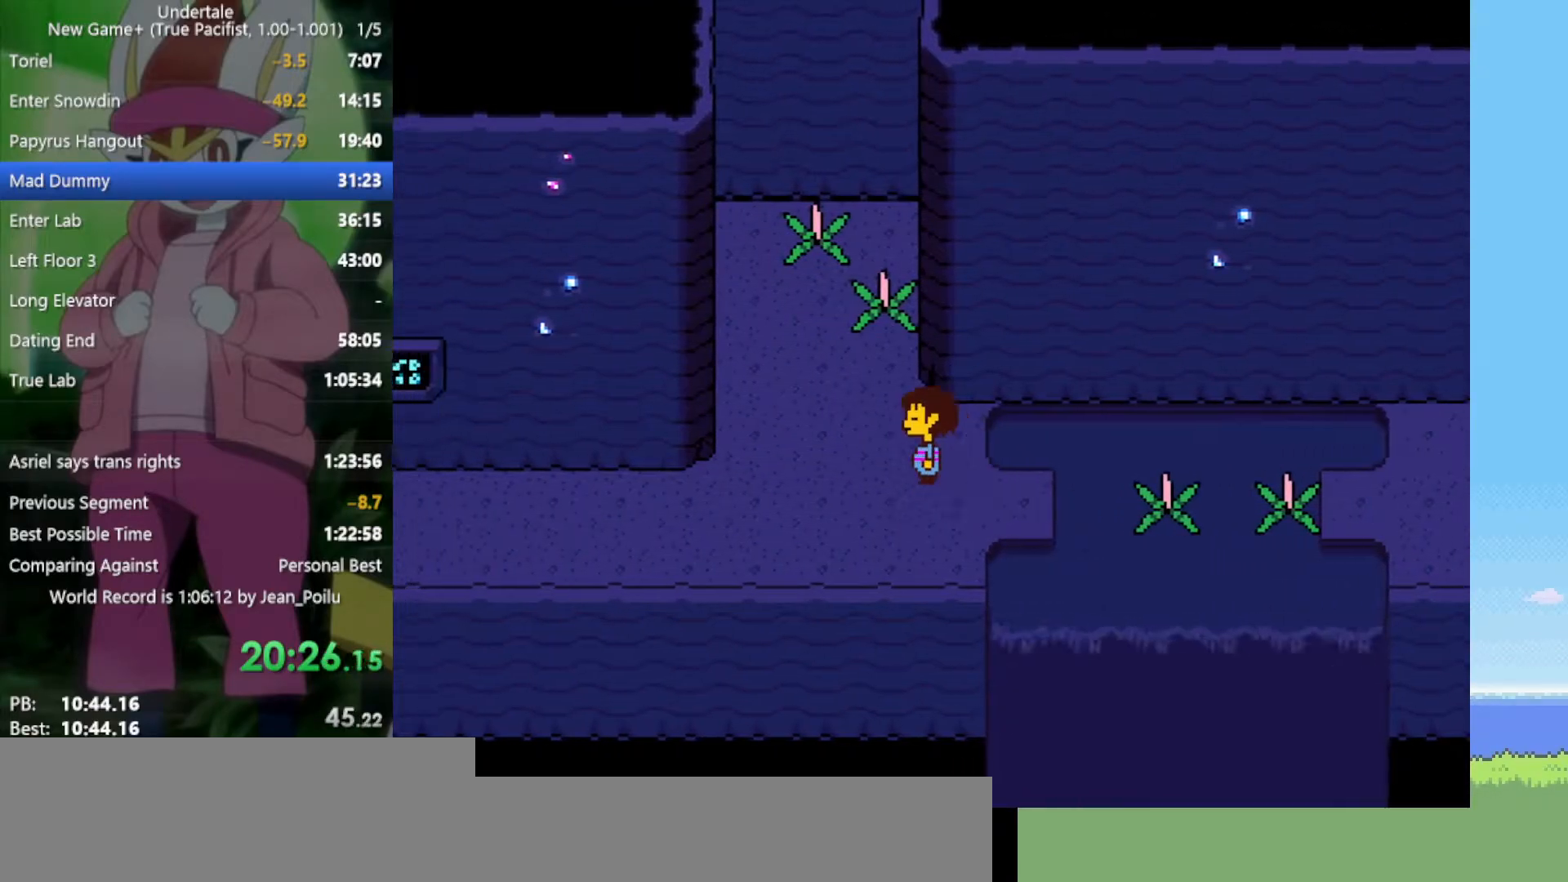
{"keys": ["right", "z"], "events": [[350, "left", "up"], [383, "right", "down"], [383, "z", "down"], [433, "up", "up"]]}
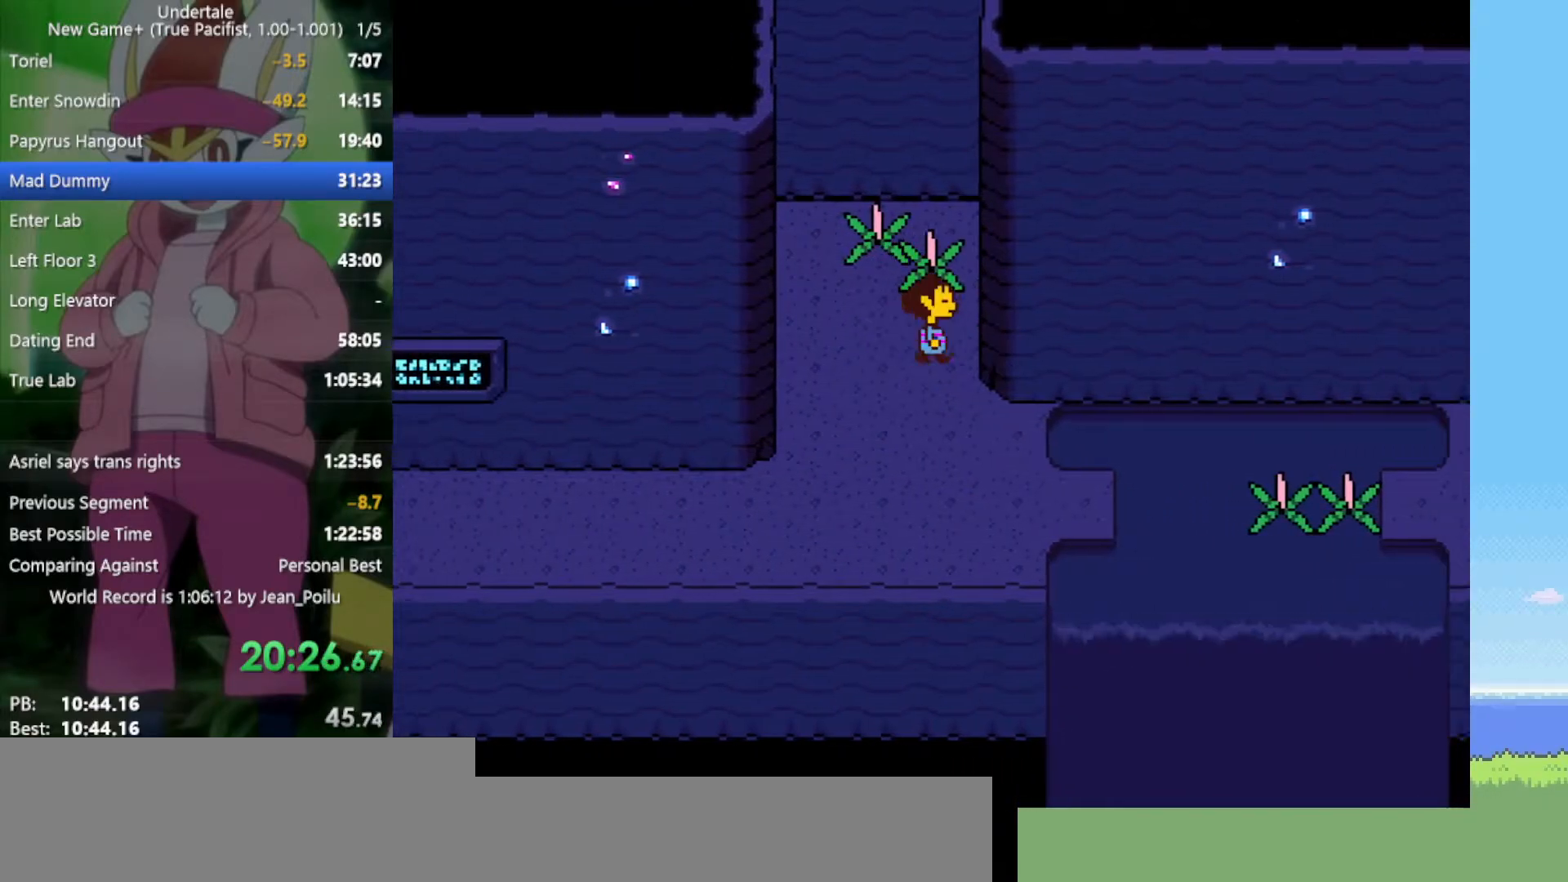
{"keys": ["down", "right"], "events": [[33, "z", "up"], [117, "down", "down"]]}
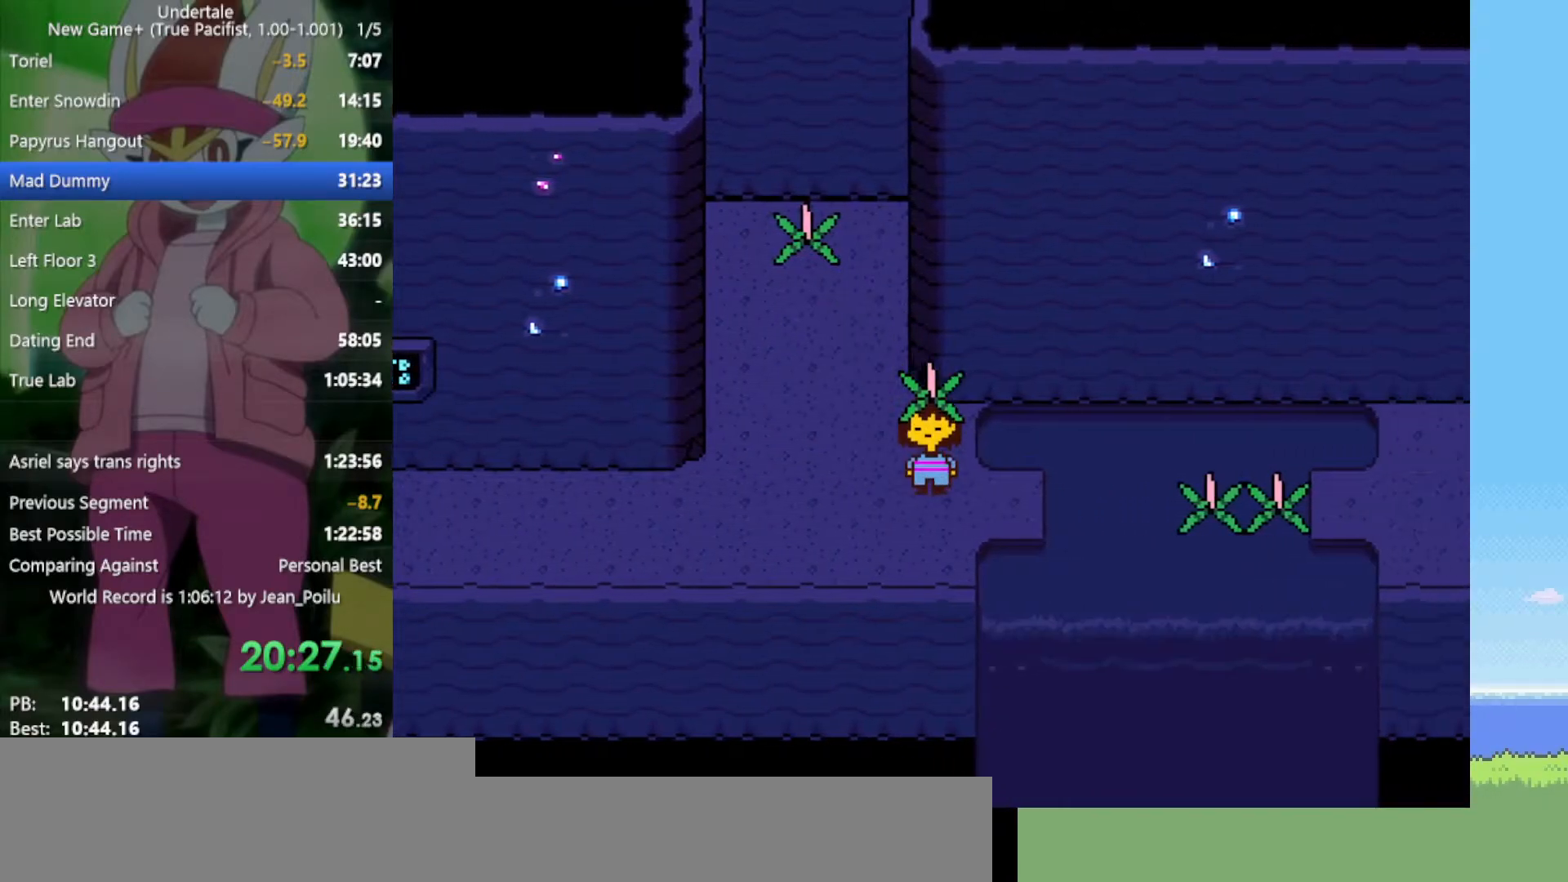
{"keys": ["left", "up"], "events": [[167, "down", "up"], [217, "z", "down"], [350, "up", "down"], [350, "z", "up"], [400, "left", "down"], [400, "right", "up"]]}
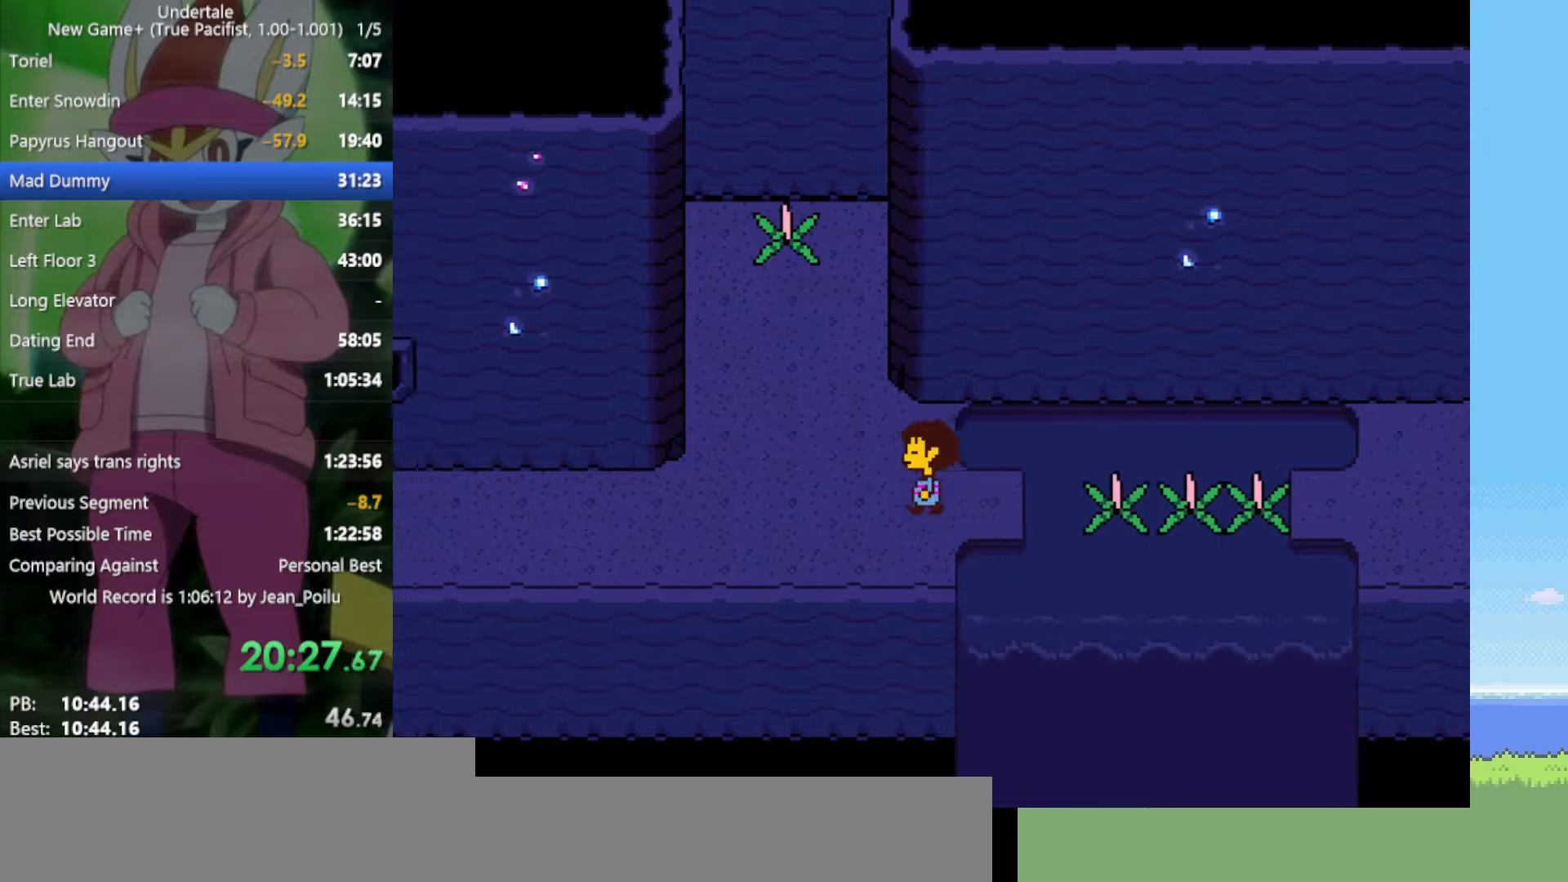
{"keys": ["left", "up"], "events": []}
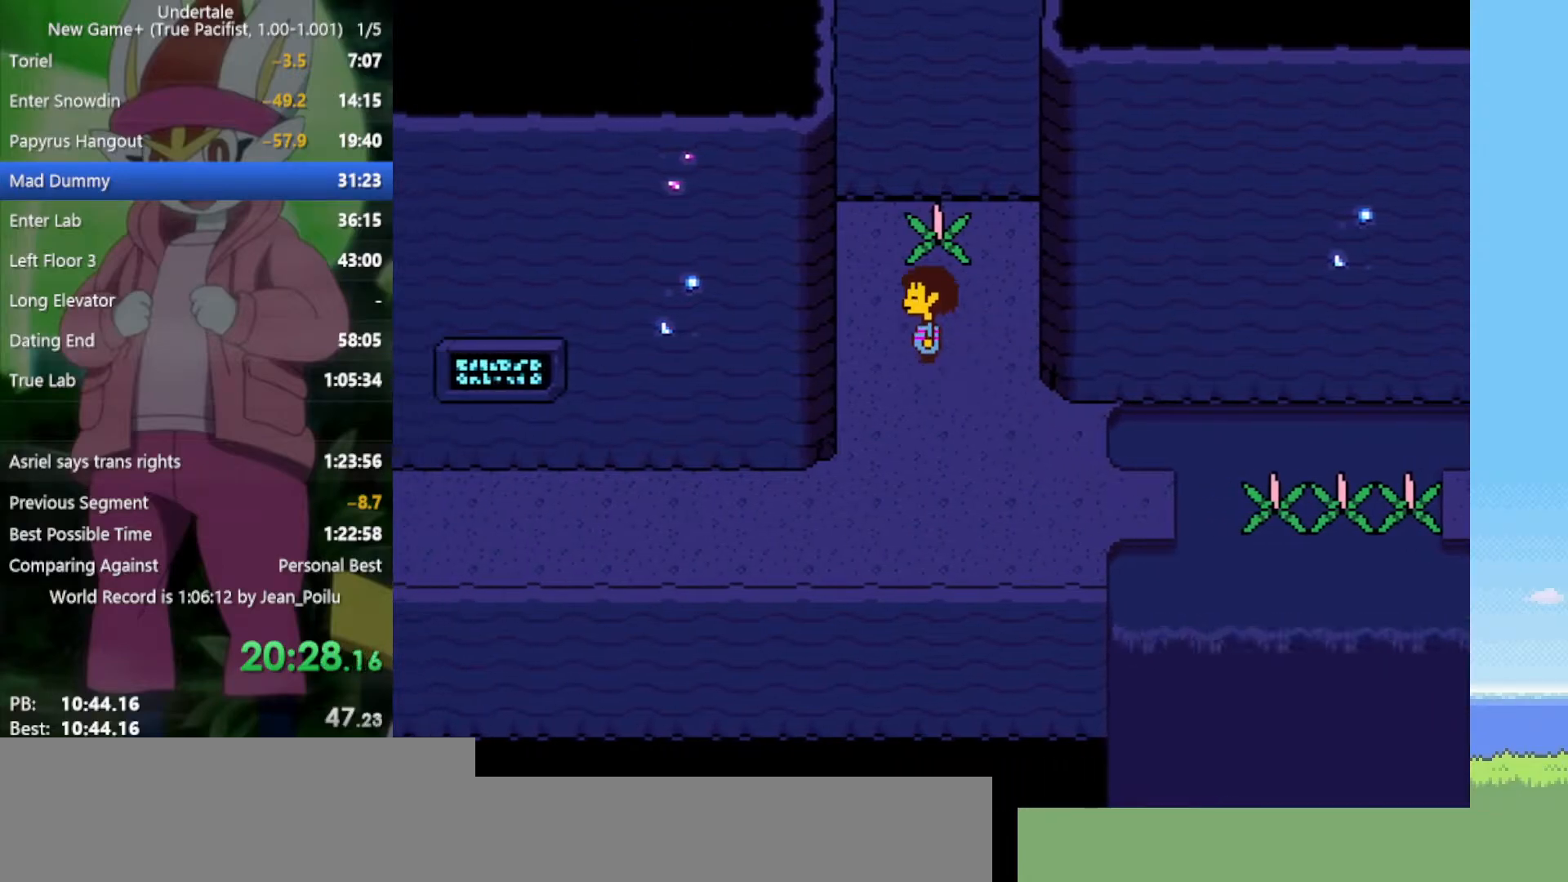
{"keys": ["down", "right"], "events": [[83, "left", "up"], [133, "z", "down"], [167, "right", "down"], [217, "up", "up"], [267, "z", "up"], [400, "down", "down"]]}
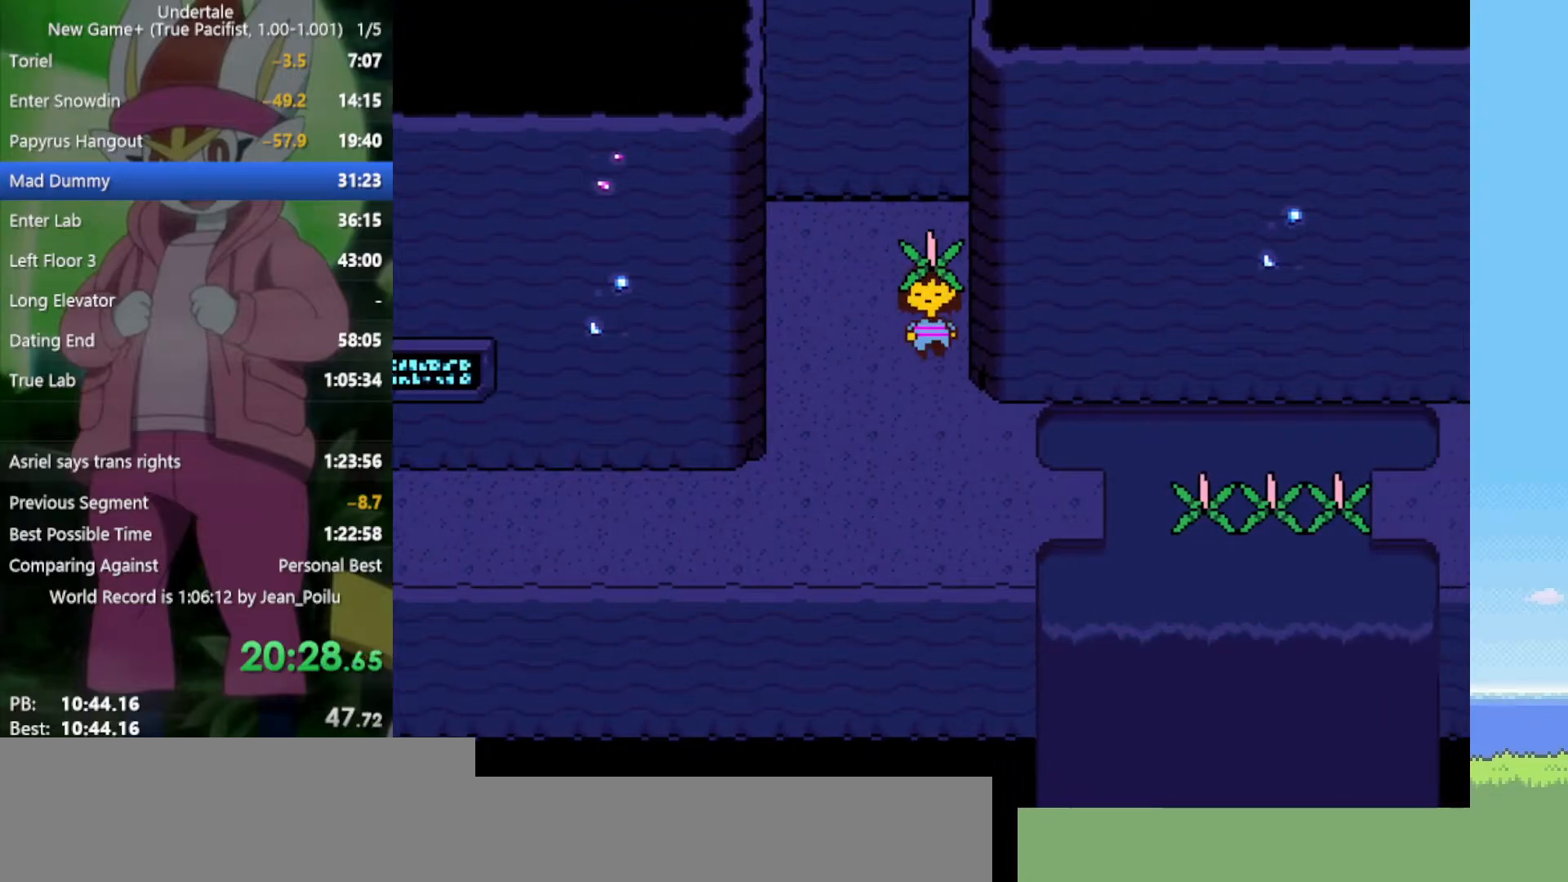
{"keys": ["down", "right"], "events": []}
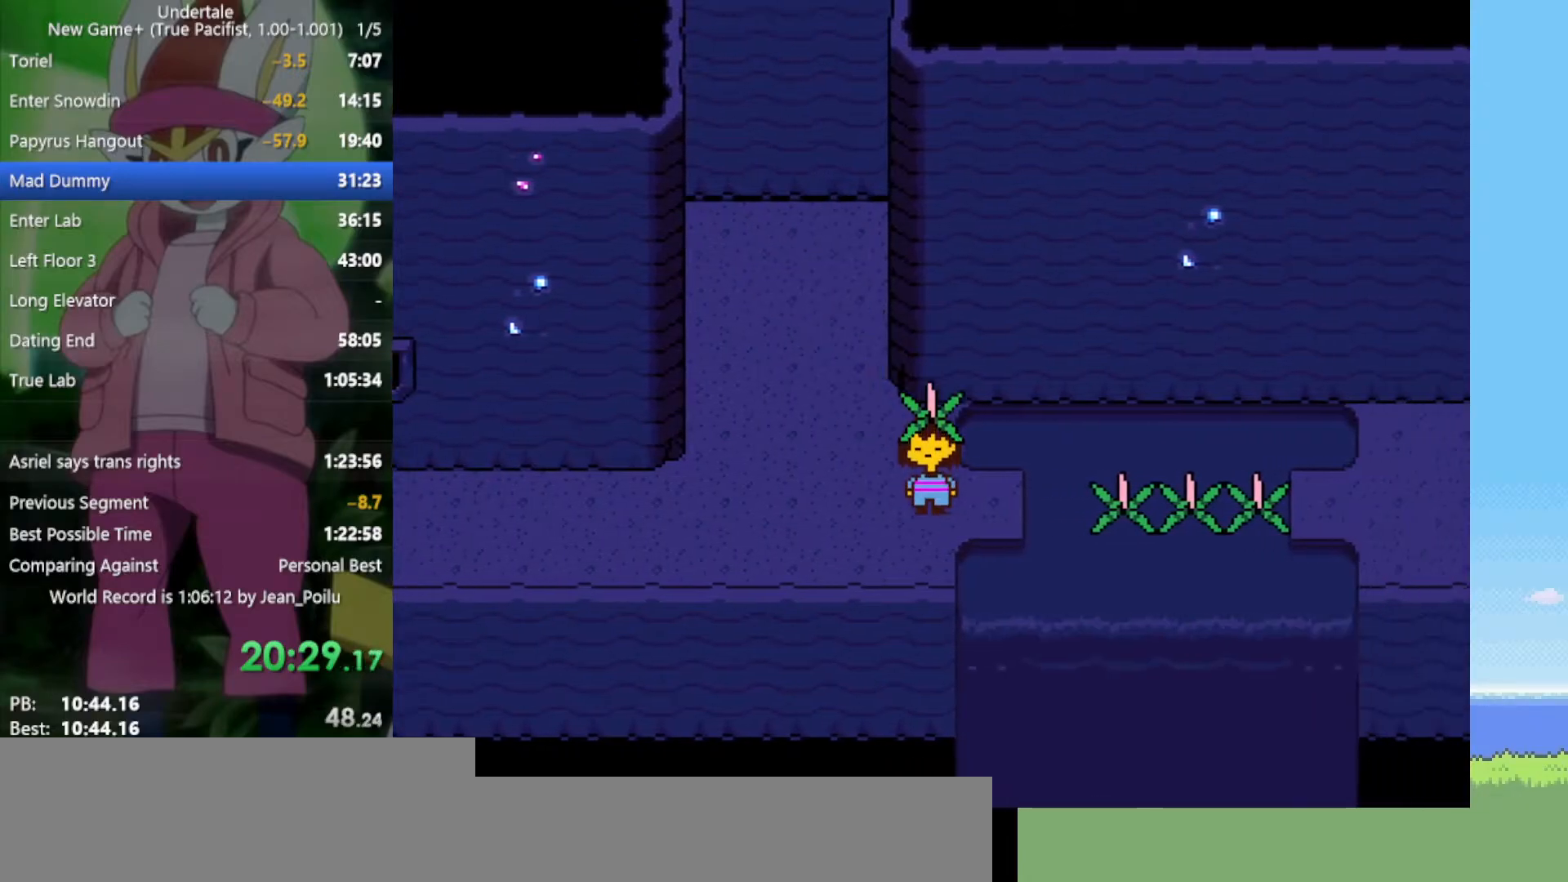
{"keys": ["up"], "events": [[33, "down", "up"], [183, "z", "down"], [317, "right", "up"], [317, "z", "up"], [367, "c", "down"], [450, "c", "up"], [500, "up", "down"]]}
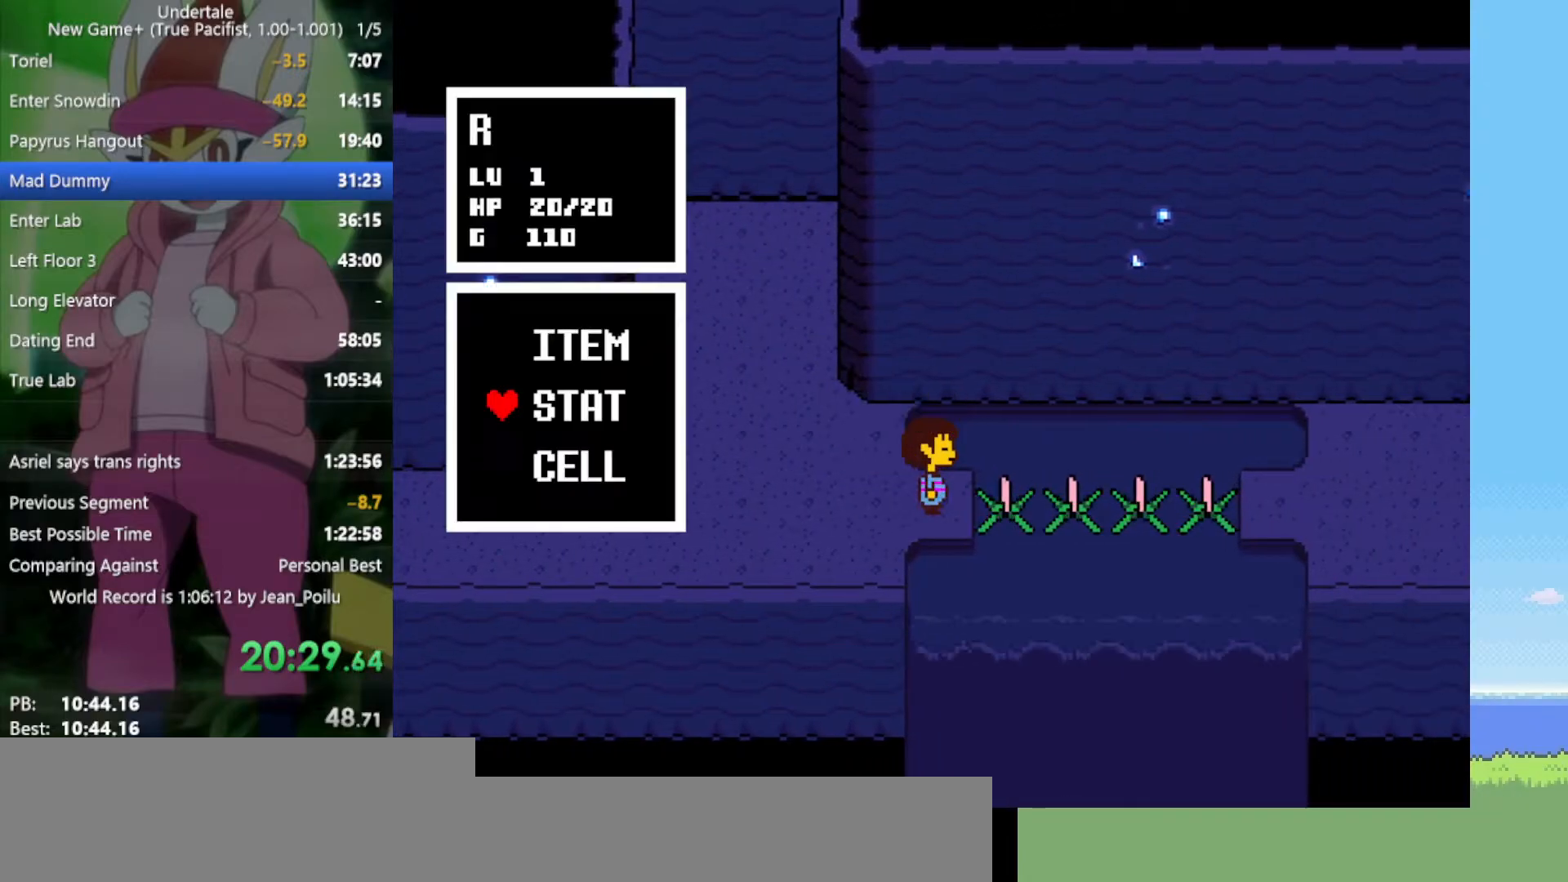
{"keys": ["right"], "events": [[50, "up", "up"], [133, "up", "down"], [183, "up", "up"], [283, "x", "down"], [367, "x", "up"], [417, "right", "down"]]}
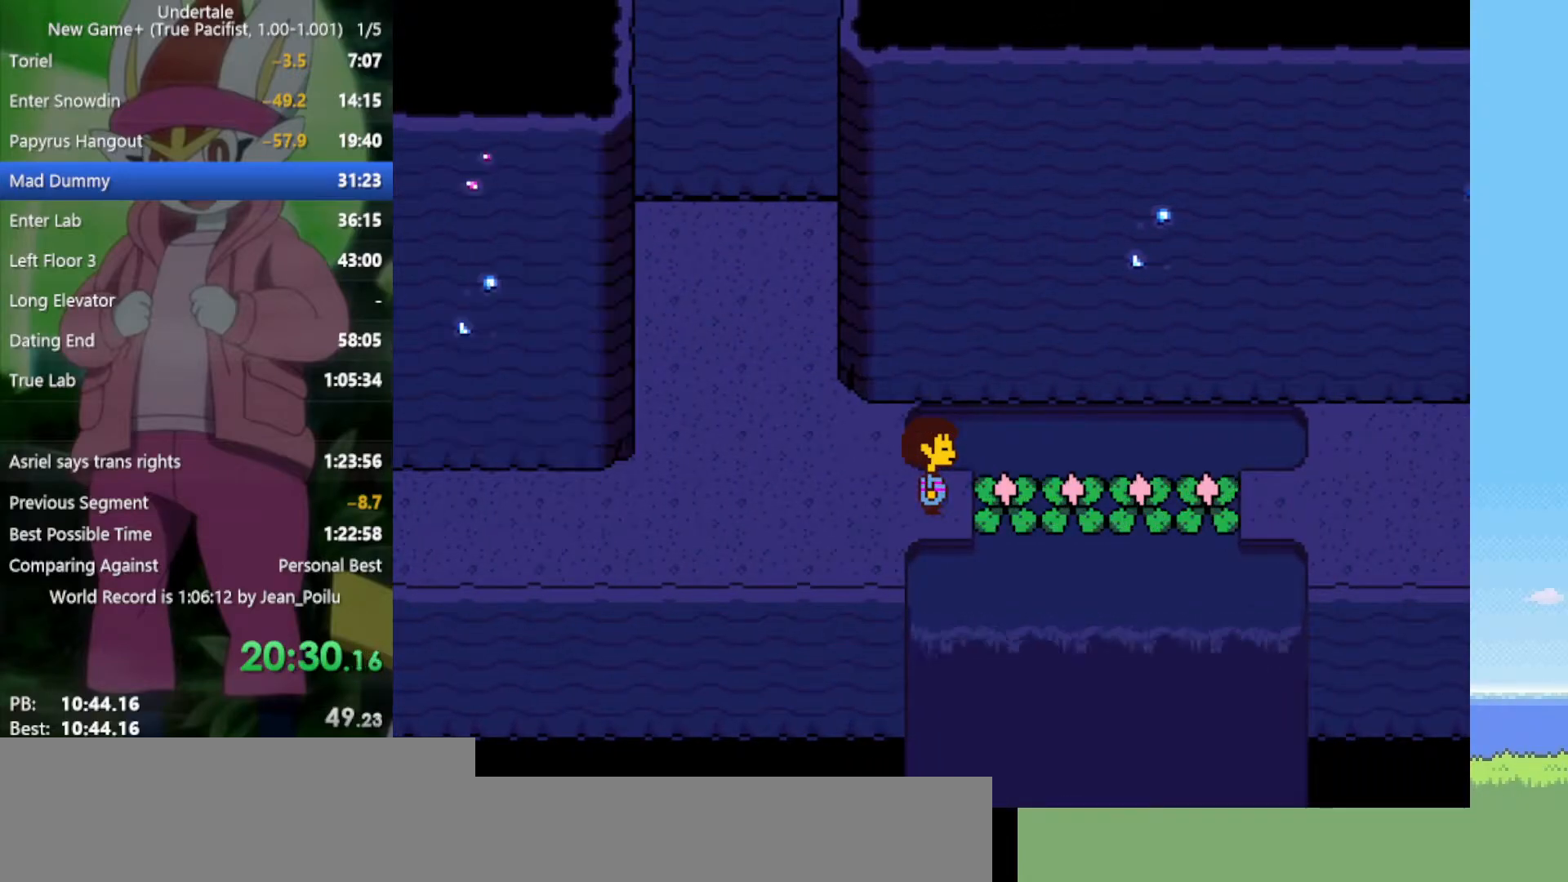
{"keys": ["down", "right", "up"], "events": [[367, "up", "down"], [417, "down", "down"]]}
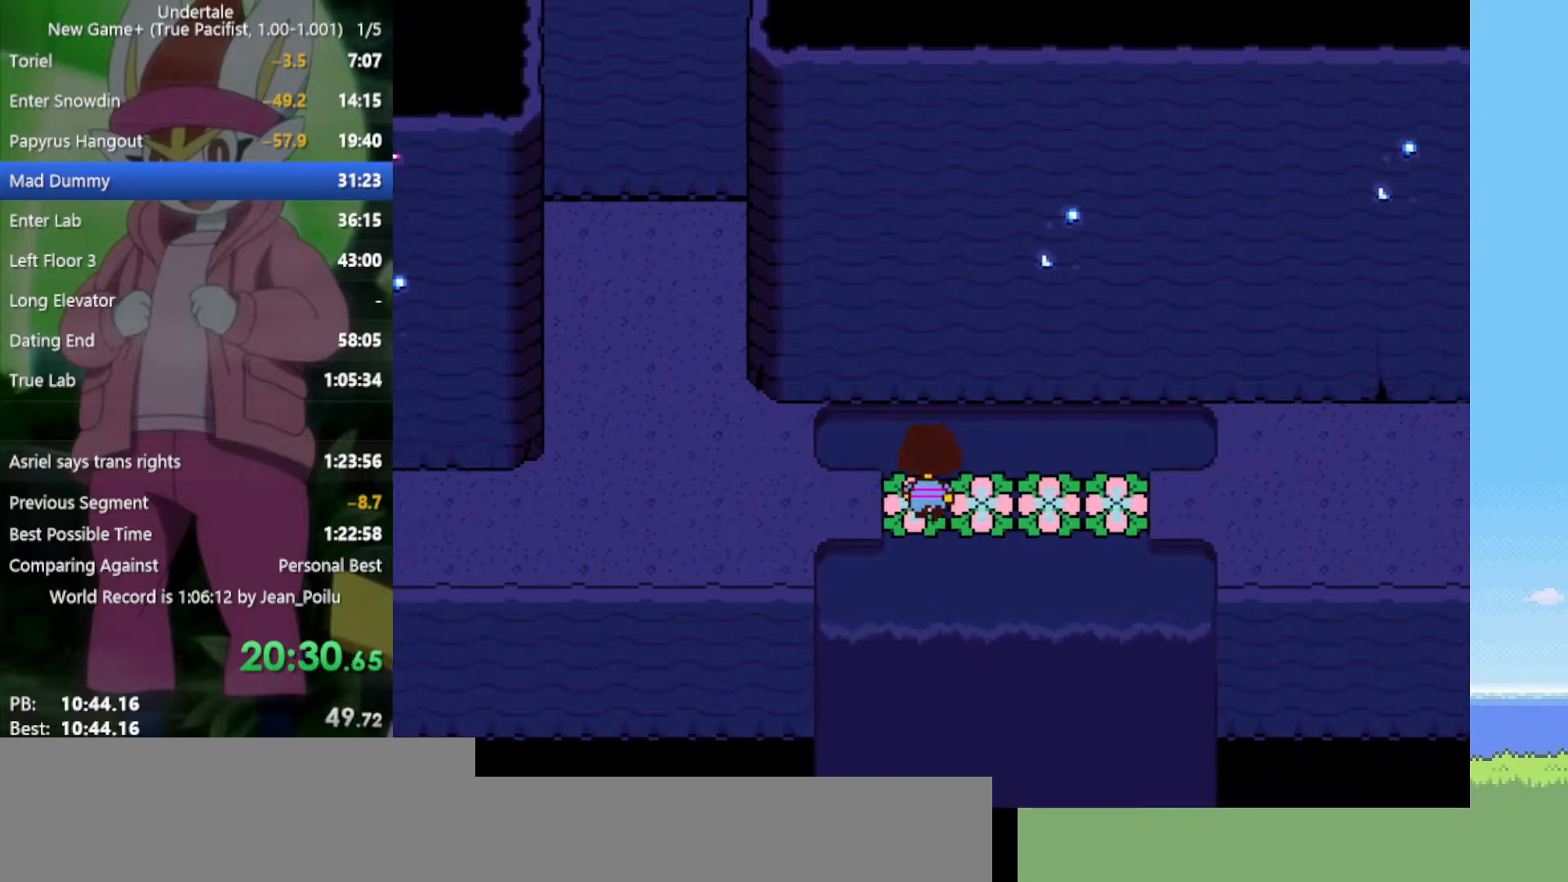
{"keys": ["down", "right", "up"], "events": []}